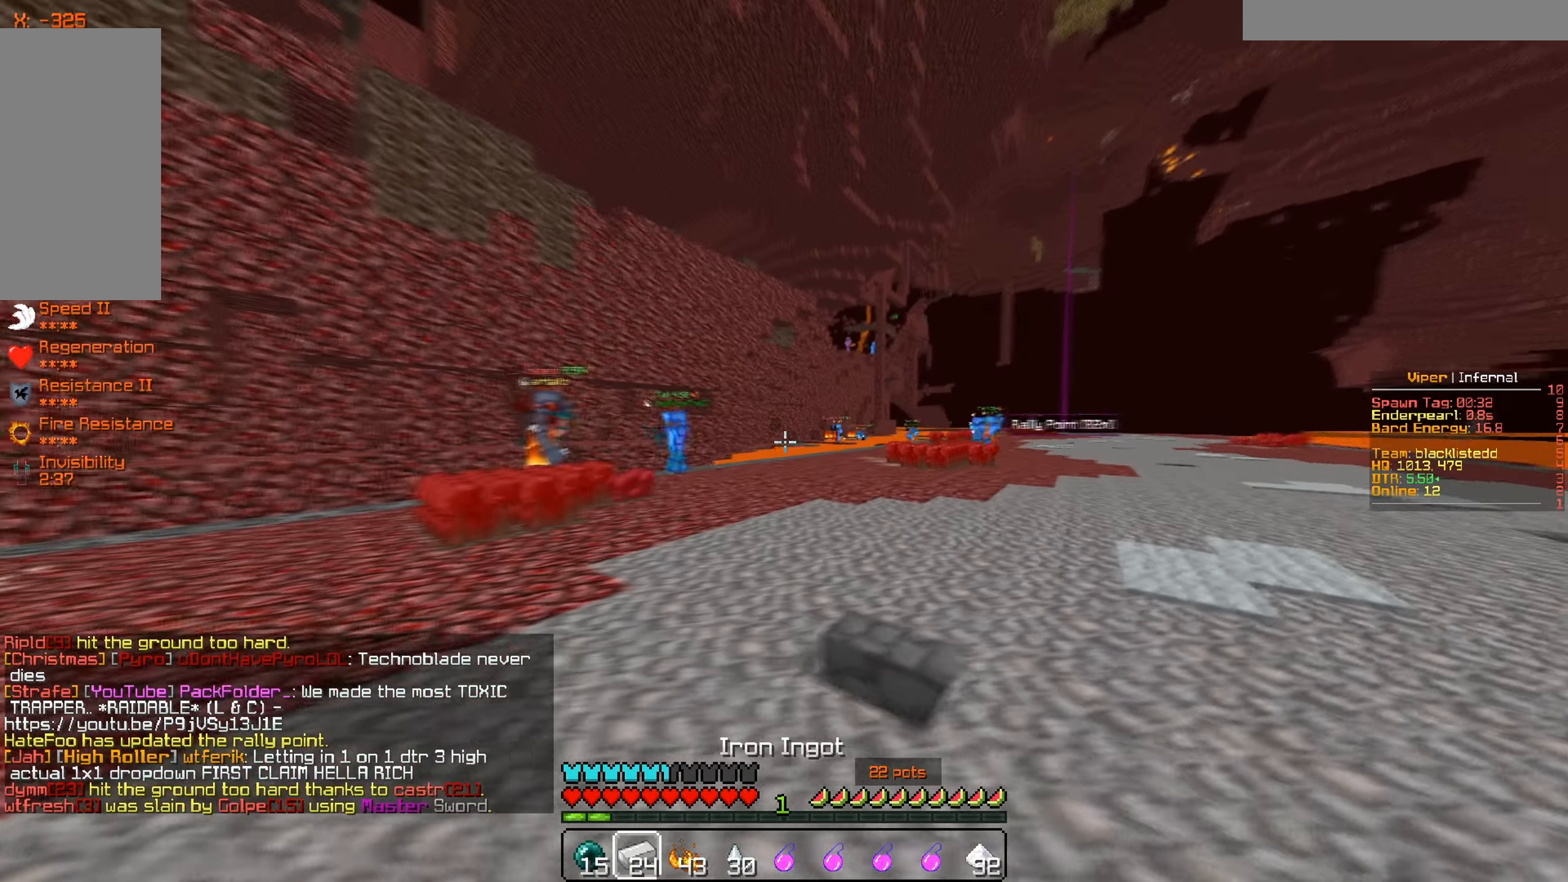
Gameplay with keyboard and mouse; each line is a JSON object with the keys and mouse buttons held at the frame after it. "events" lists presses ("down") and releases ("up") of "a", "d", "s", "w", "mouse_left" and "mouse_right" between this image and that frame as [ms after this image, input, new state], when the widget could be followed in between. "mouse_left", "mouse_right" = the "left", "right" buttons of the "mouse" list. No other keys are recorded. Fast repeated clicks can show as one long hold. Mouse movement is not recorded.
{"keys": ["d"], "mouse": [], "events": [[250, "d", "down"], [334, "a", "up"]]}
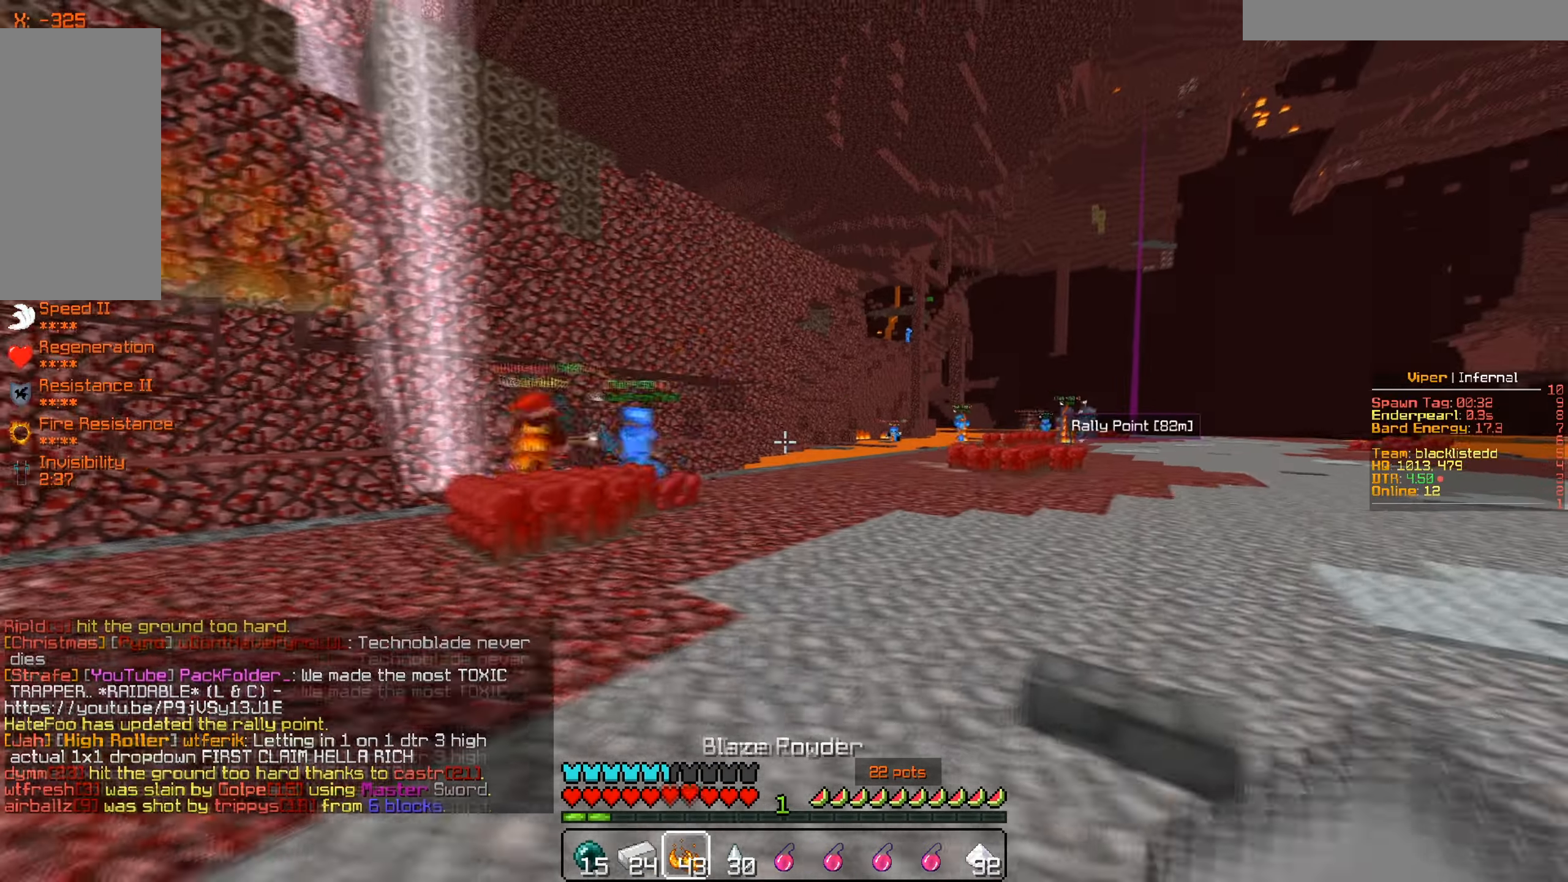
{"keys": ["a"], "mouse": [], "events": [[367, "a", "down"], [383, "d", "up"]]}
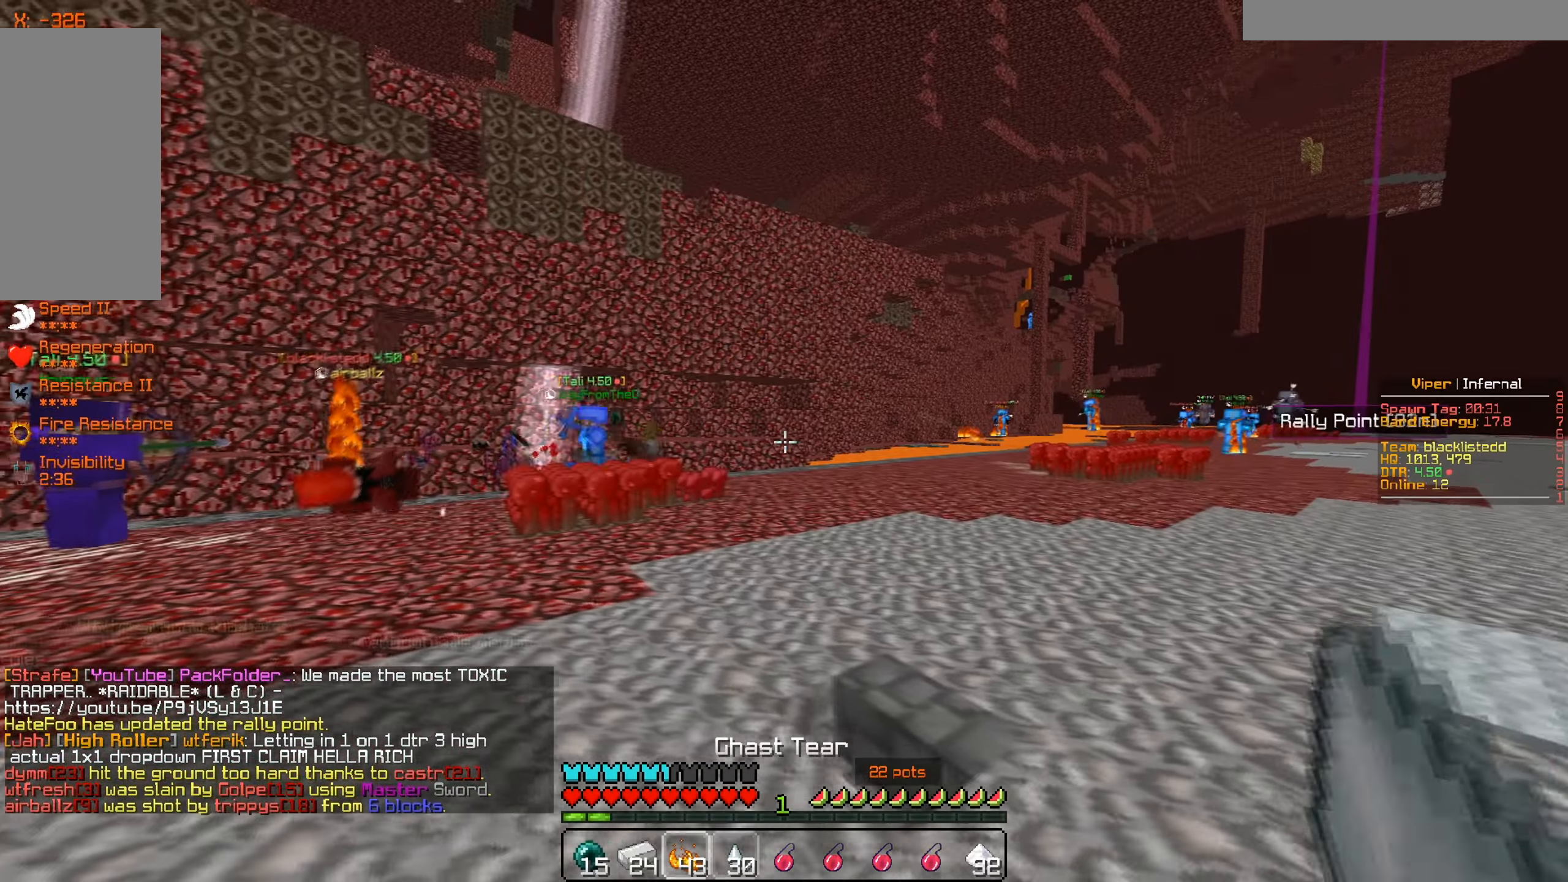
{"keys": ["w"], "mouse": [], "events": [[34, "w", "down"], [301, "a", "up"]]}
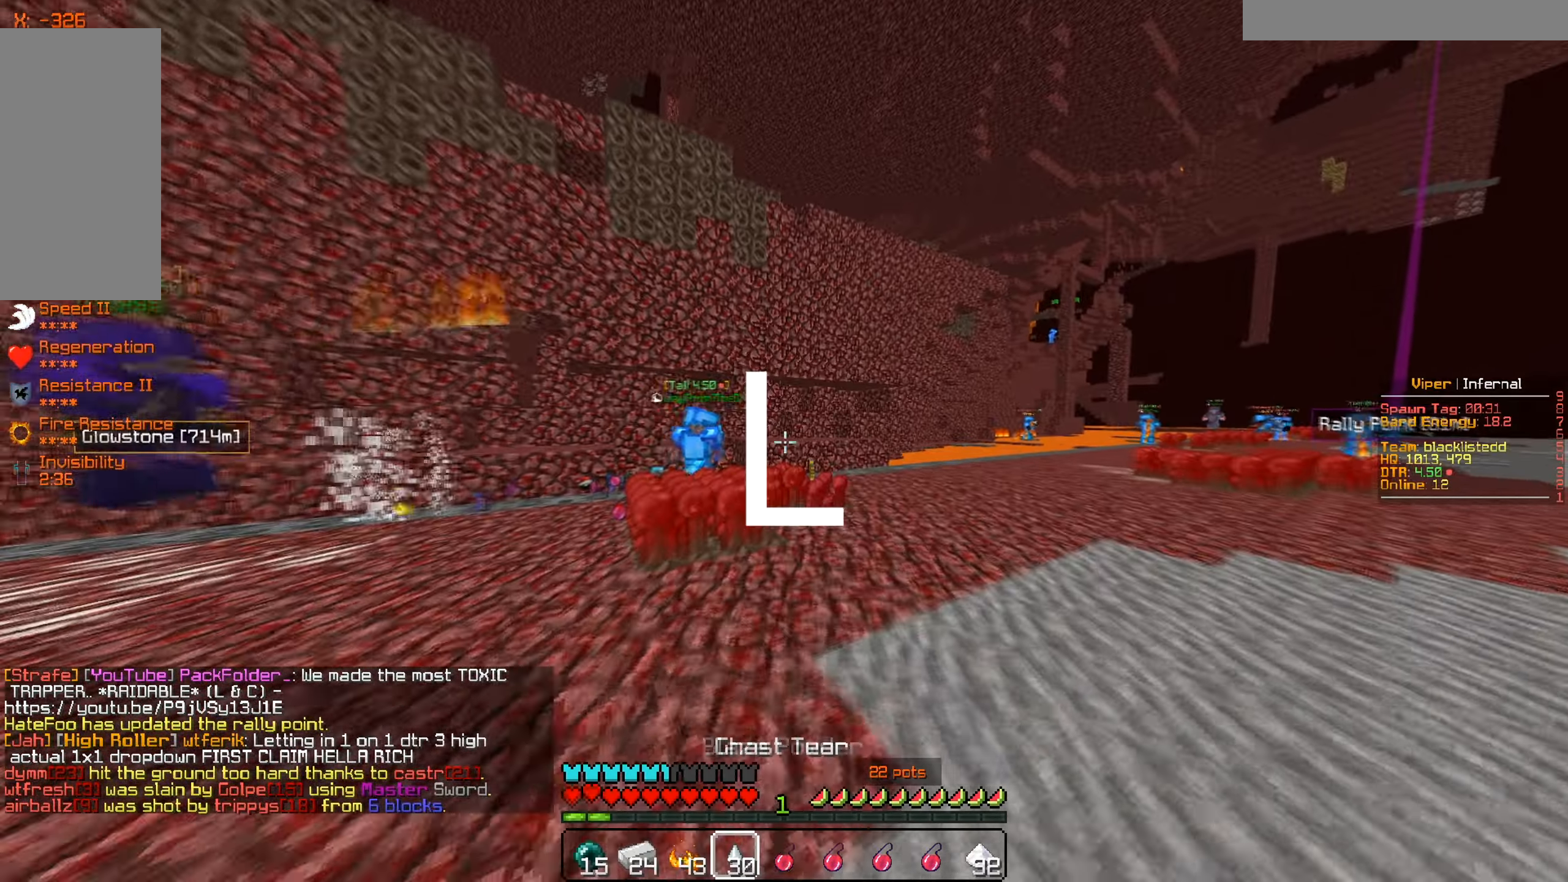
{"keys": ["a", "w"], "mouse": [], "events": [[133, "d", "down"], [283, "d", "up"], [383, "a", "down"]]}
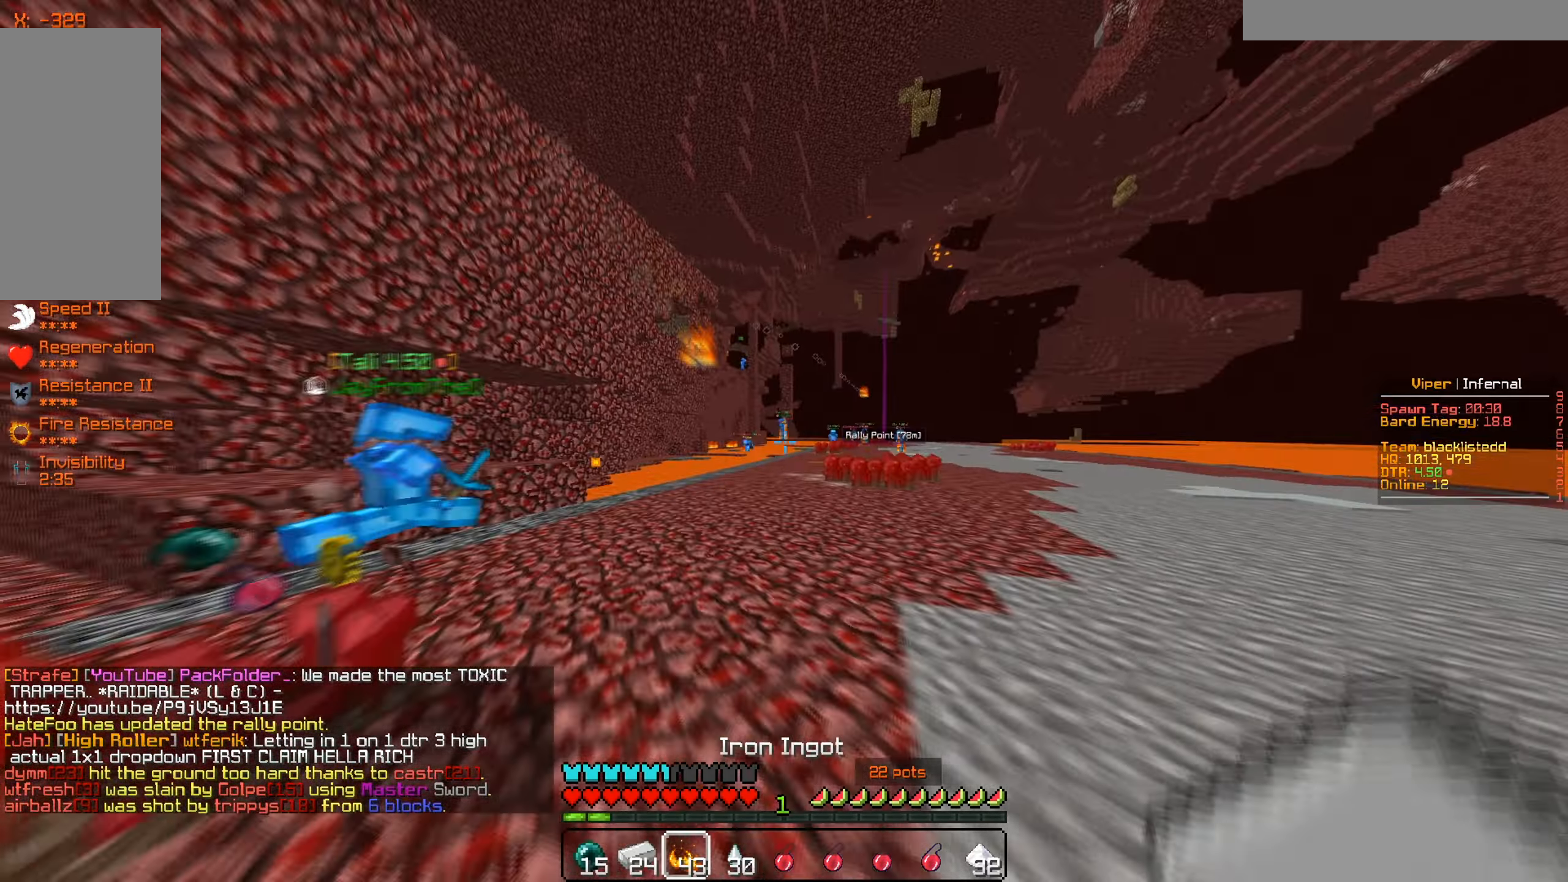
{"keys": ["d"], "mouse": [], "events": [[200, "w", "up"], [267, "d", "down"], [301, "a", "up"]]}
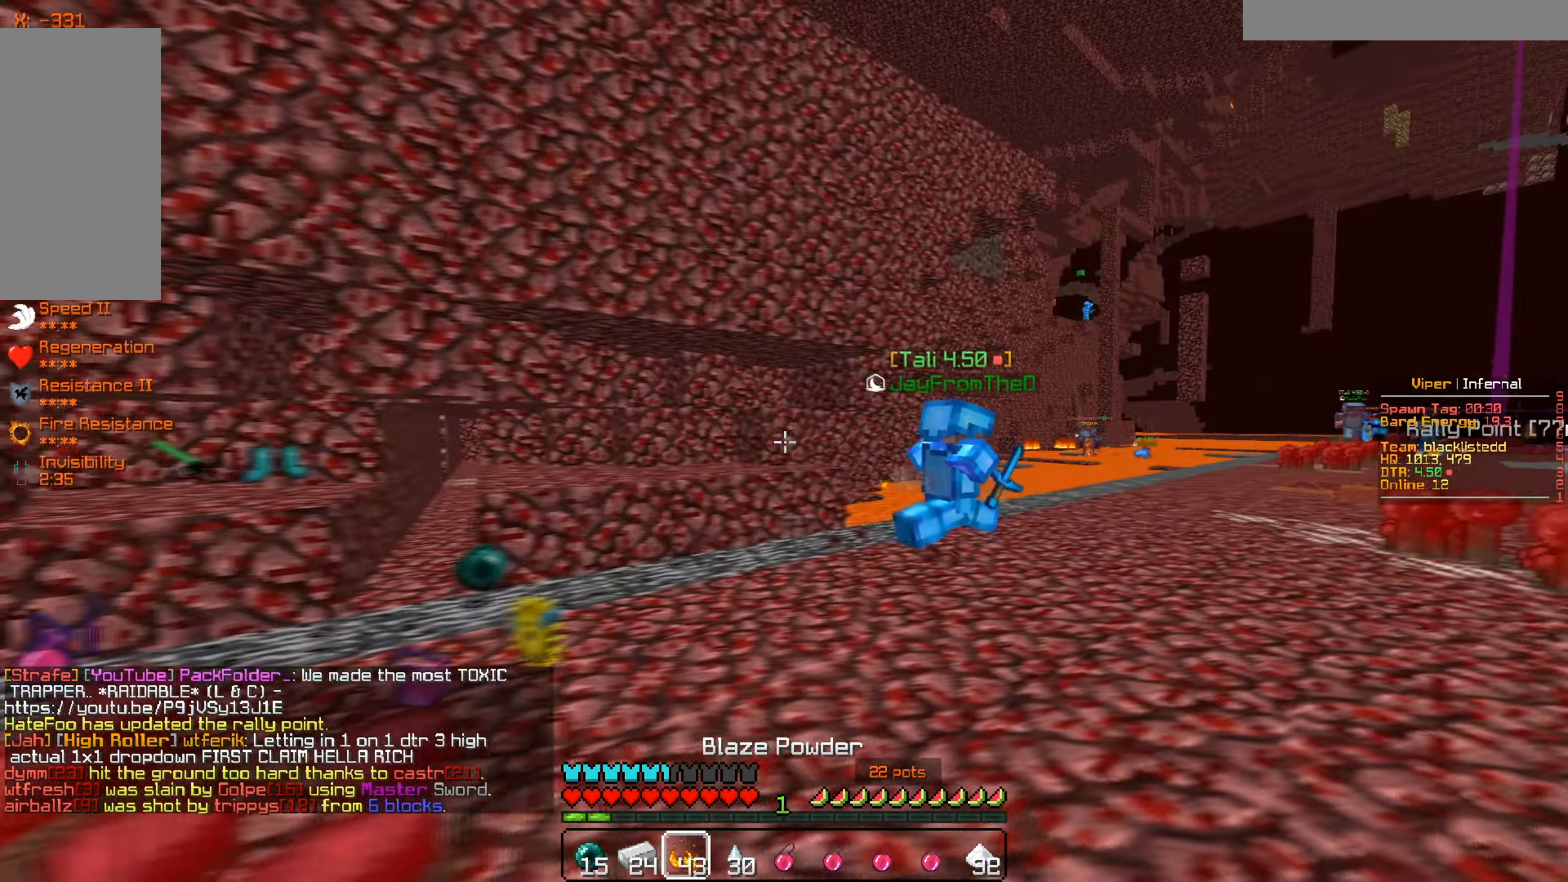
{"keys": ["d", "w"], "mouse": [], "events": [[50, "w", "down"]]}
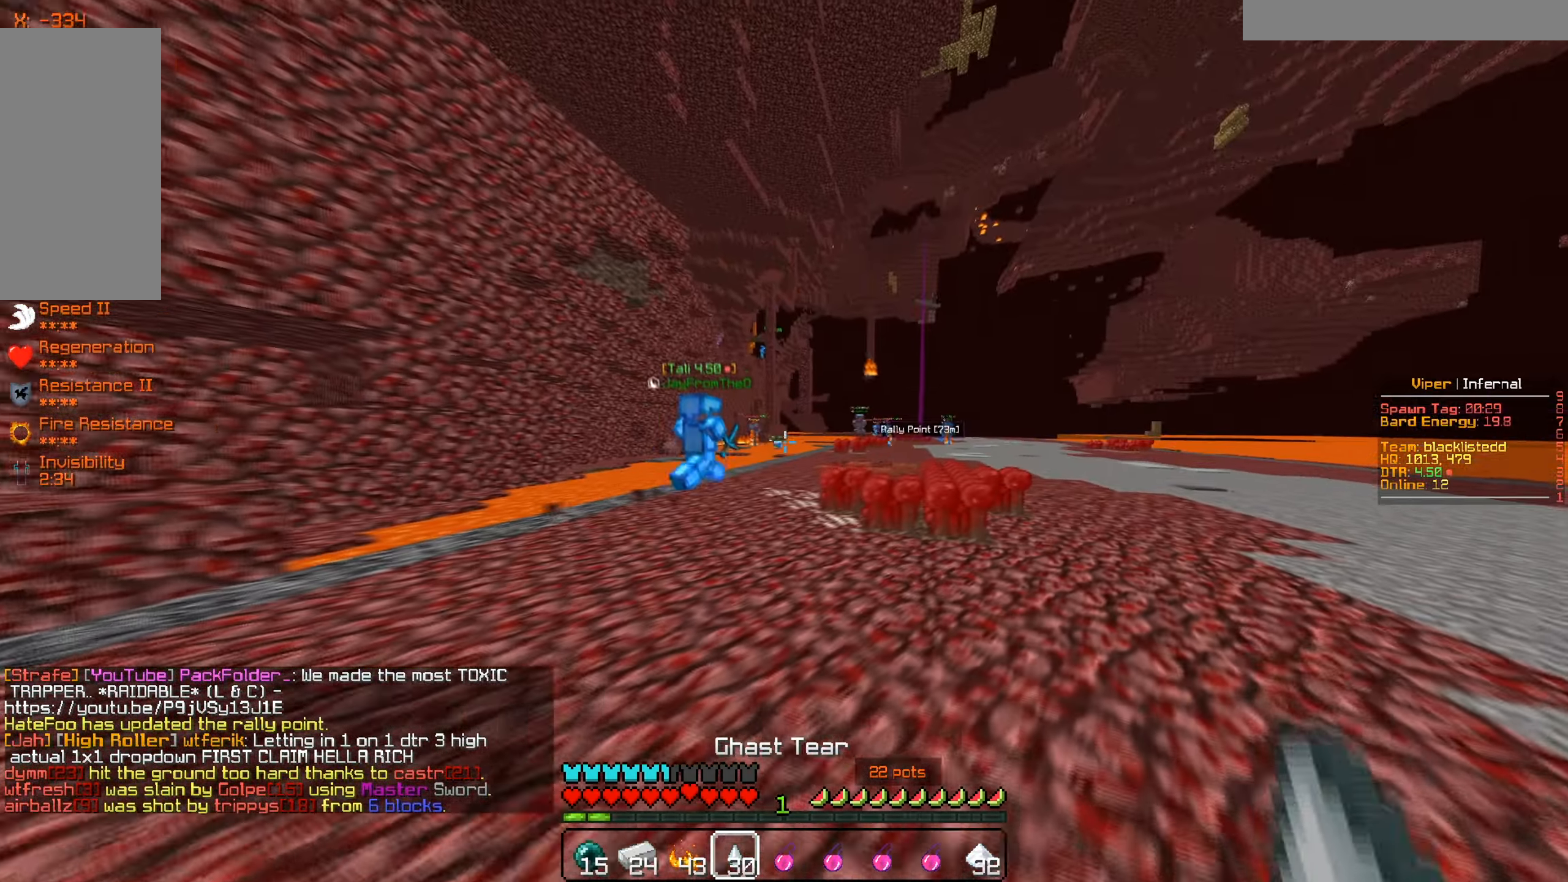
{"keys": ["w"], "mouse": [], "events": [[134, "d", "up"], [167, "a", "down"], [451, "a", "up"]]}
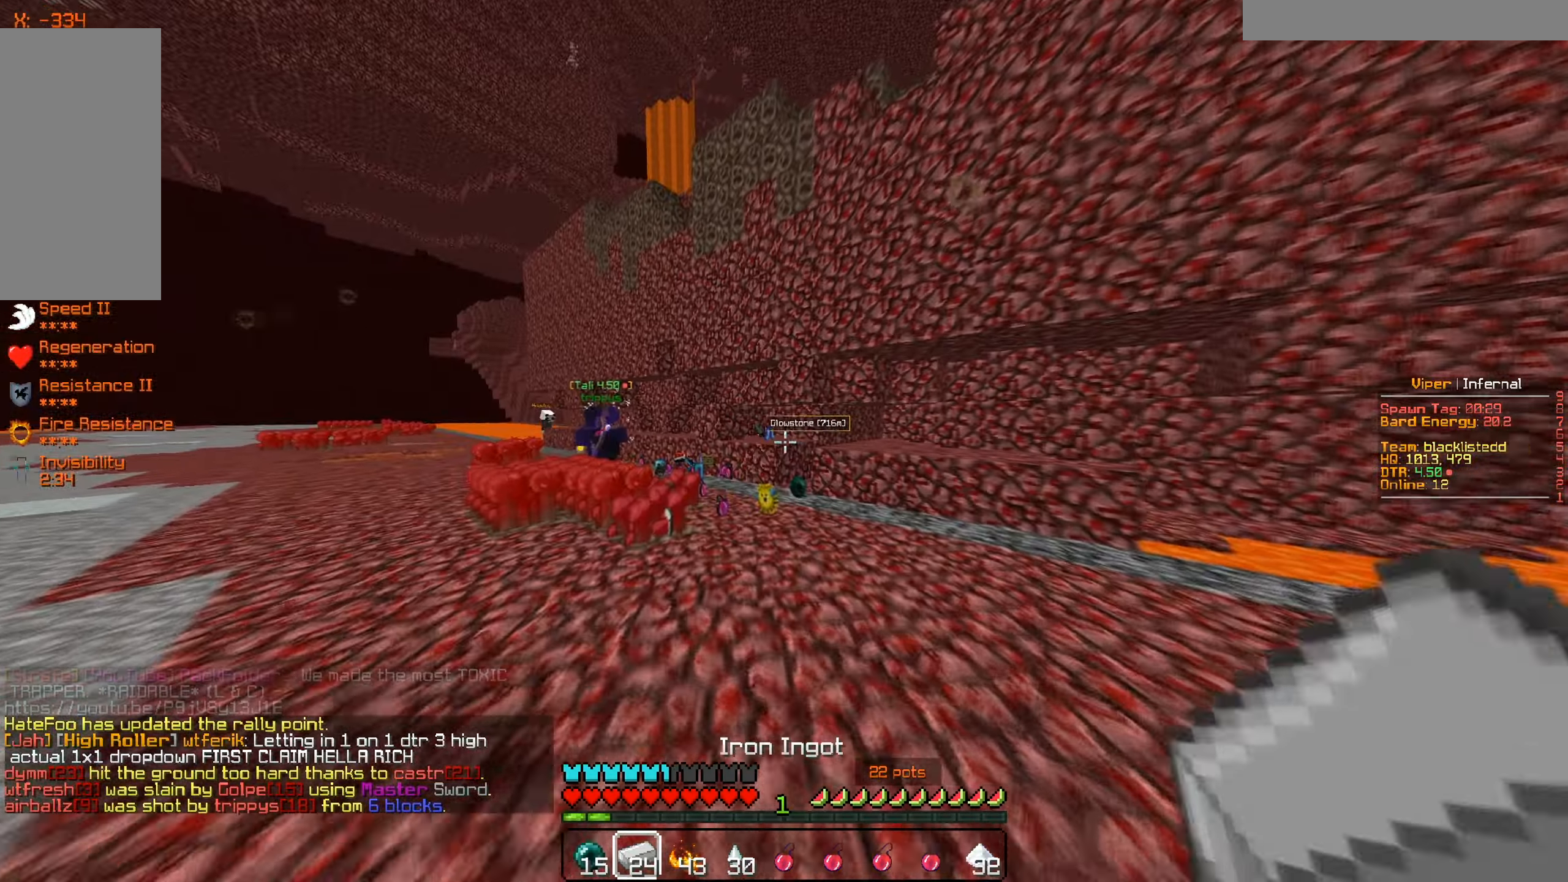
{"keys": ["d"], "mouse": [], "events": [[350, "d", "down"], [450, "w", "up"]]}
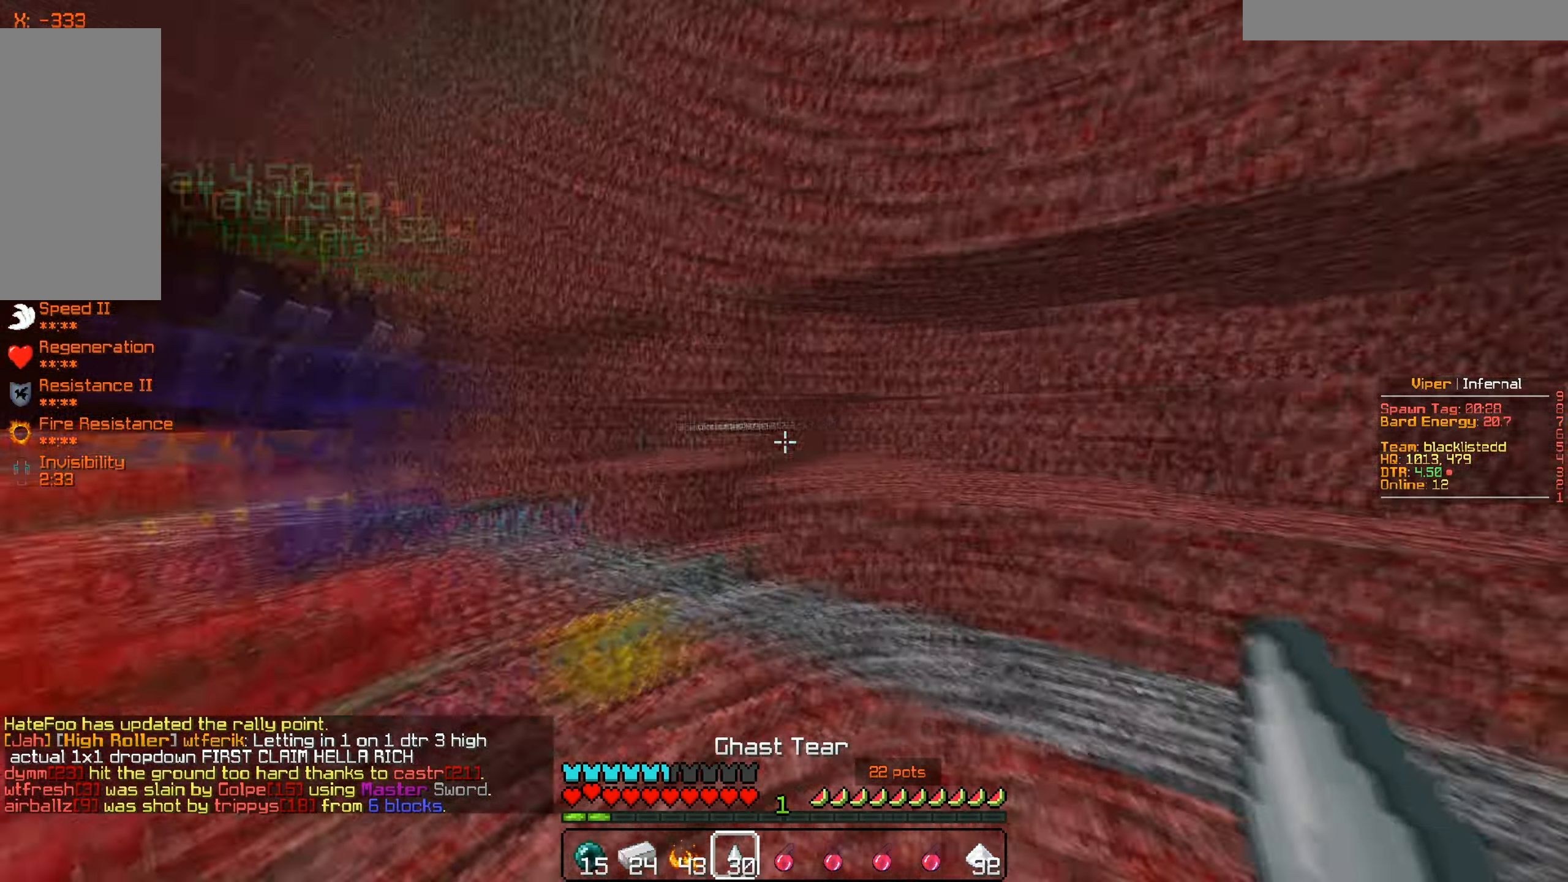
{"keys": ["d", "s"], "mouse": [], "events": [[117, "w", "down"], [167, "a", "down"], [167, "d", "up"], [167, "s", "down"], [167, "w", "up"], [217, "a", "up"], [250, "d", "down"]]}
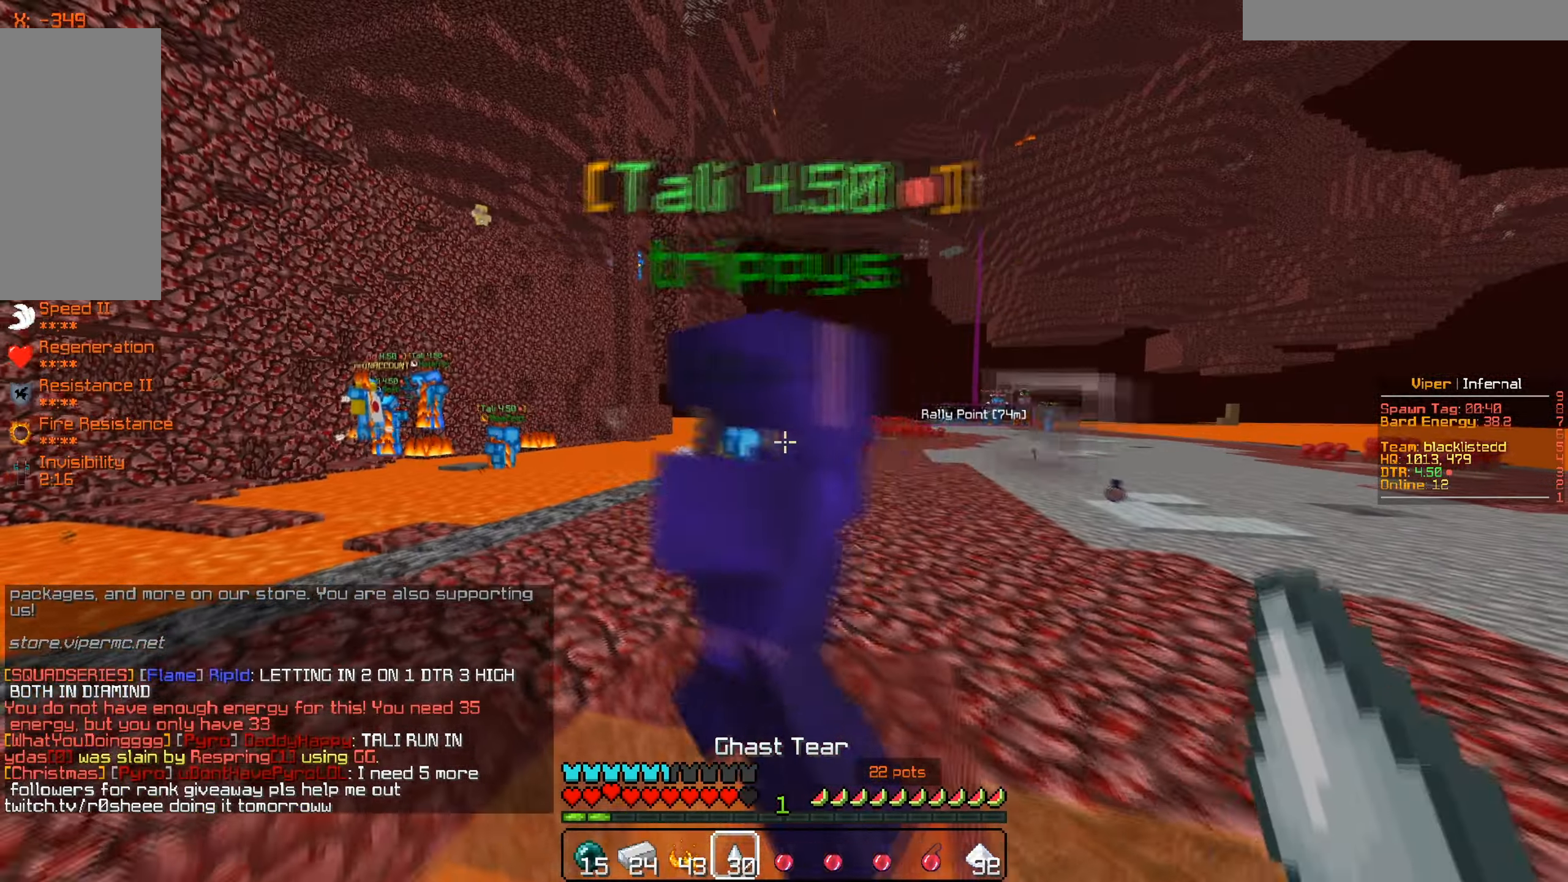
{"keys": ["d", "w"], "mouse": [], "events": [[183, "s", "up"], [317, "w", "down"]]}
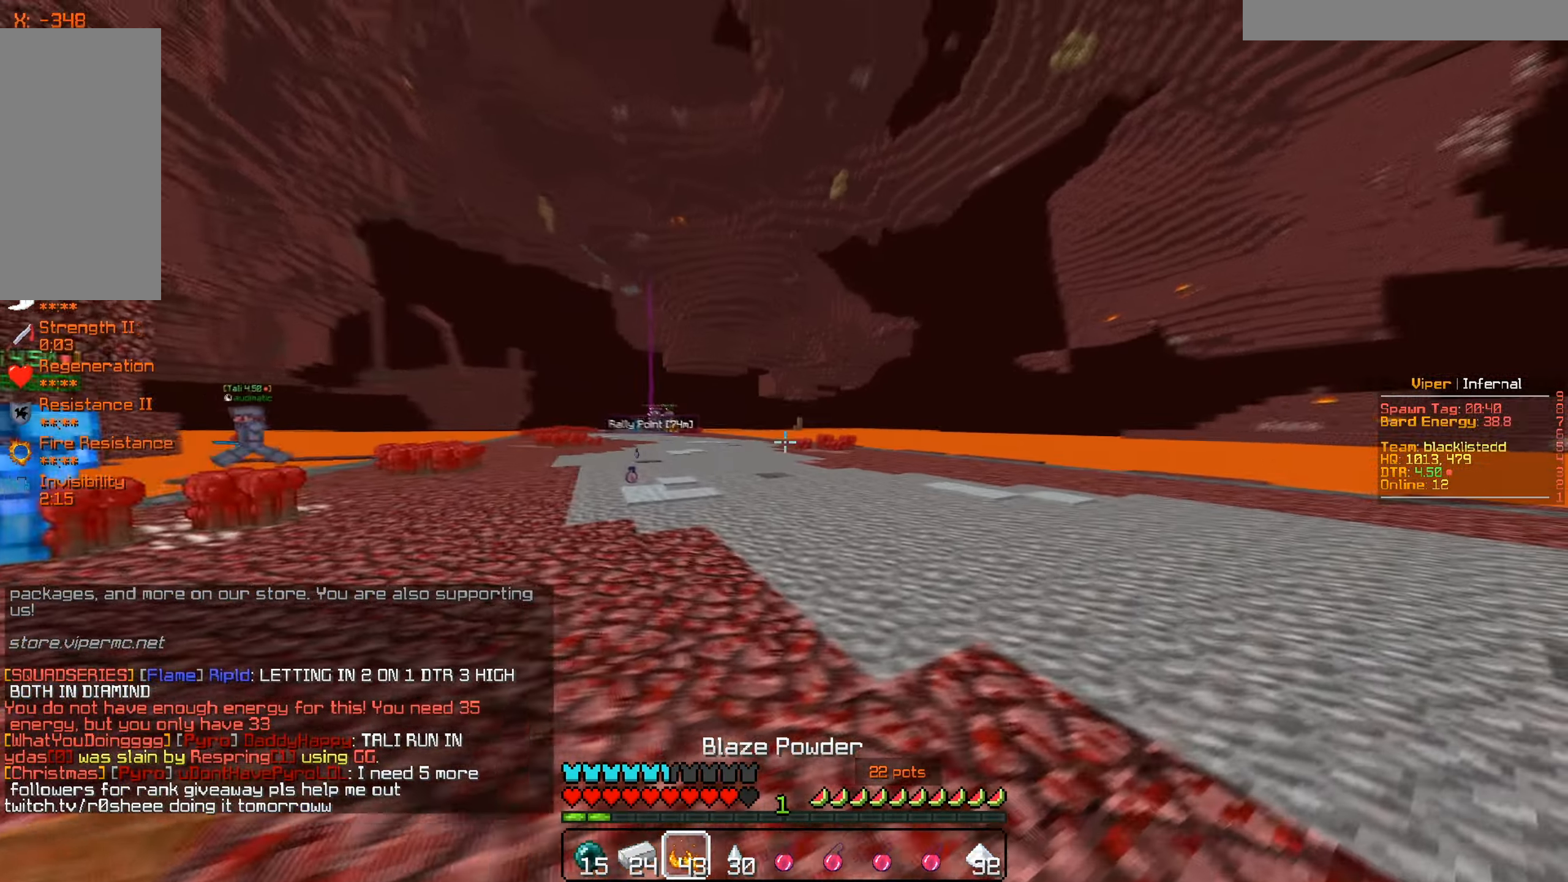
{"keys": ["w"], "mouse": [], "events": [[401, "d", "up"]]}
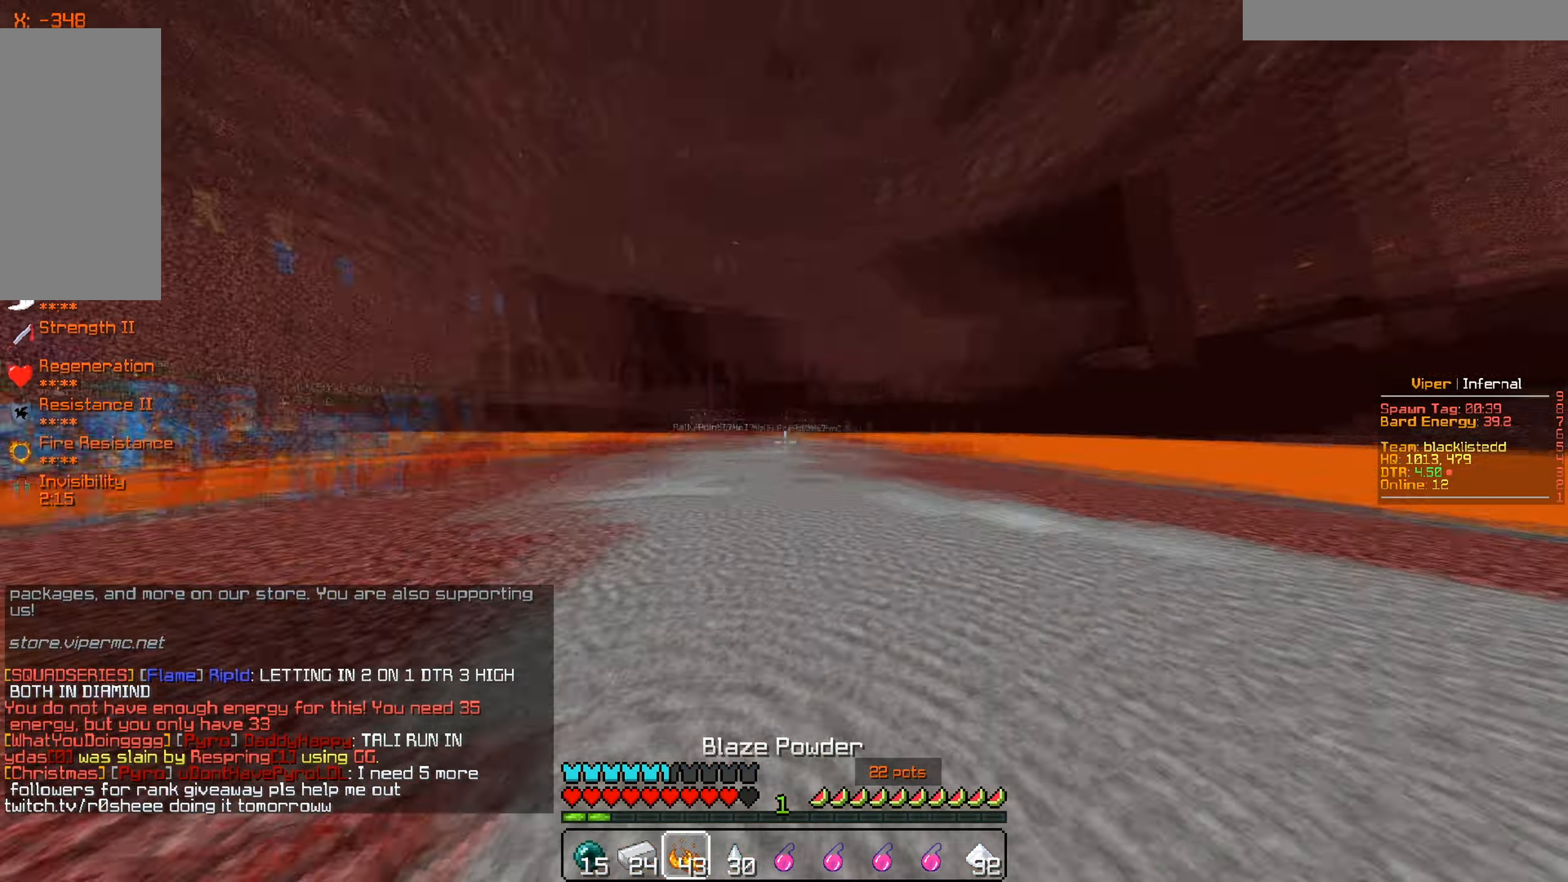
{"keys": ["a", "w"], "mouse": [], "events": [[150, "d", "down"], [350, "d", "up"], [417, "a", "down"]]}
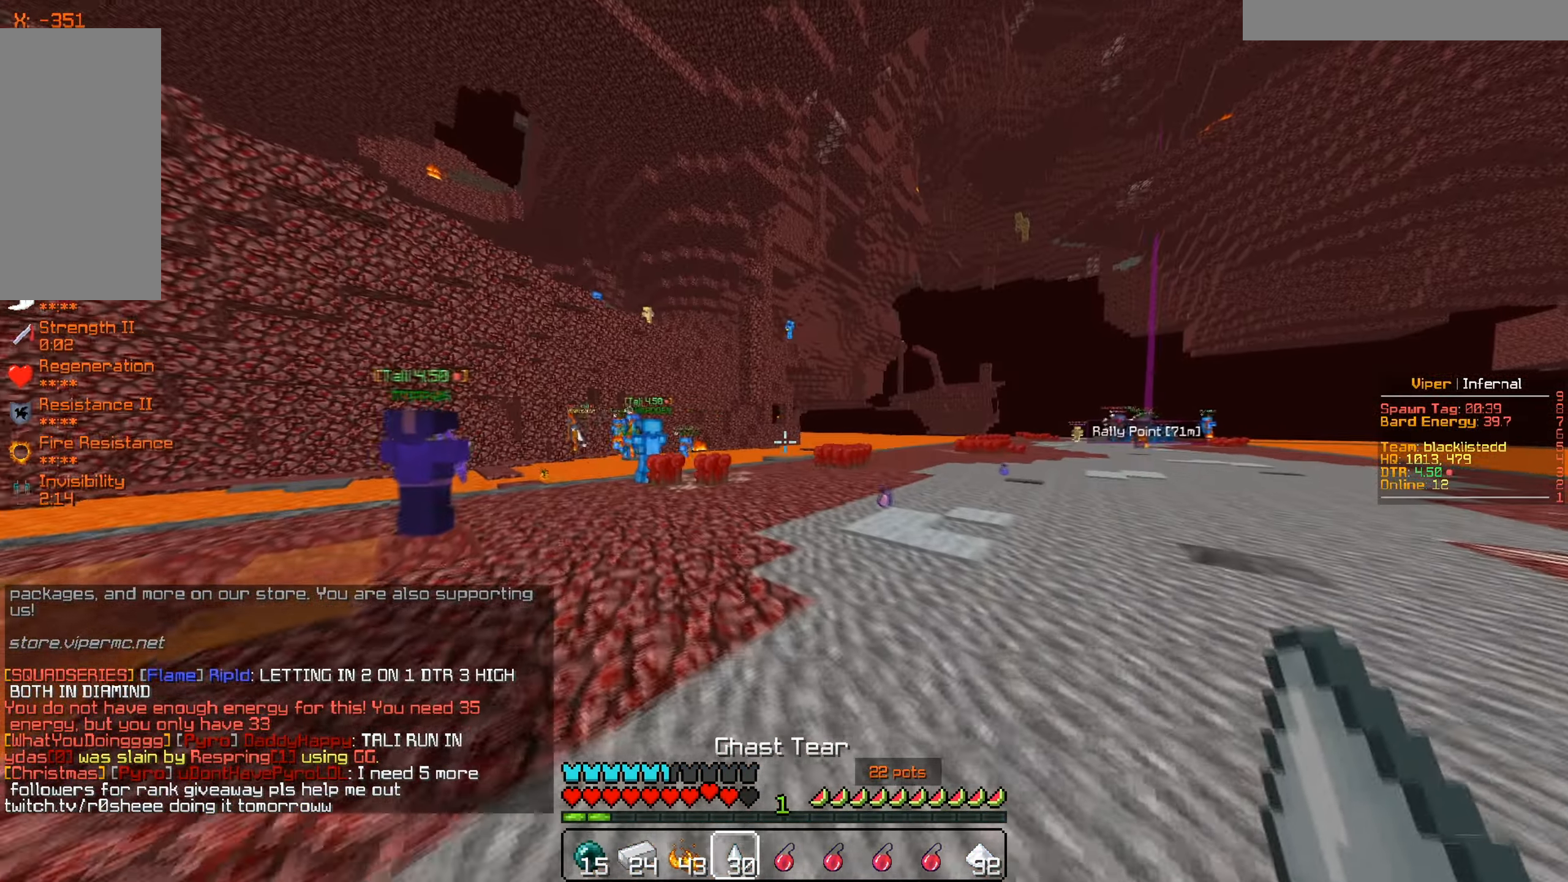
{"keys": ["d", "w"], "mouse": [], "events": [[334, "a", "up"], [467, "d", "down"]]}
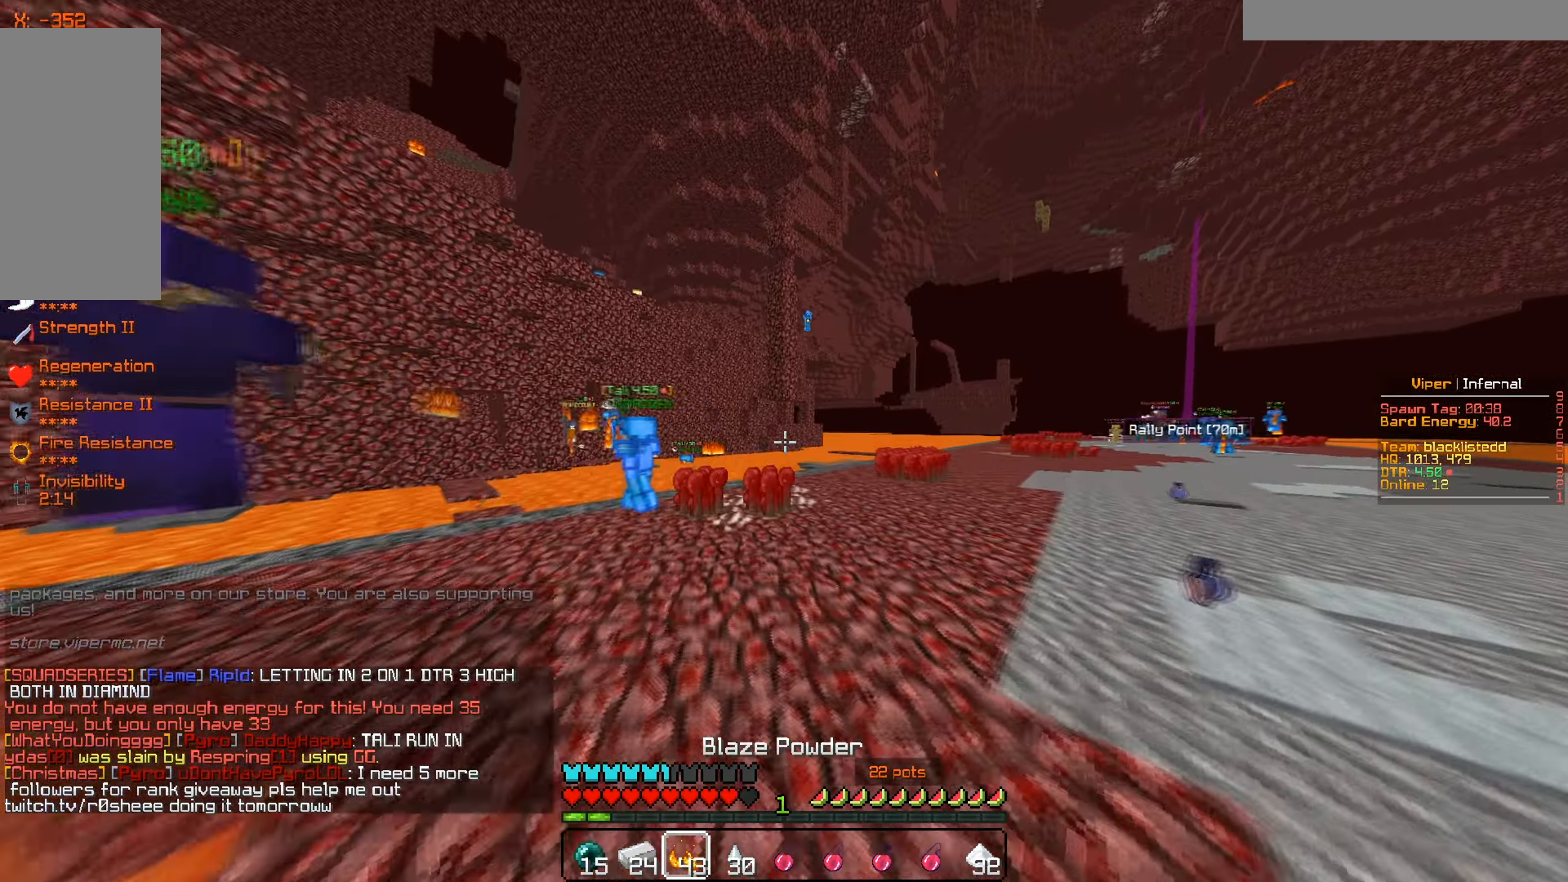
{"keys": ["d"], "mouse": [], "events": [[217, "w", "up"]]}
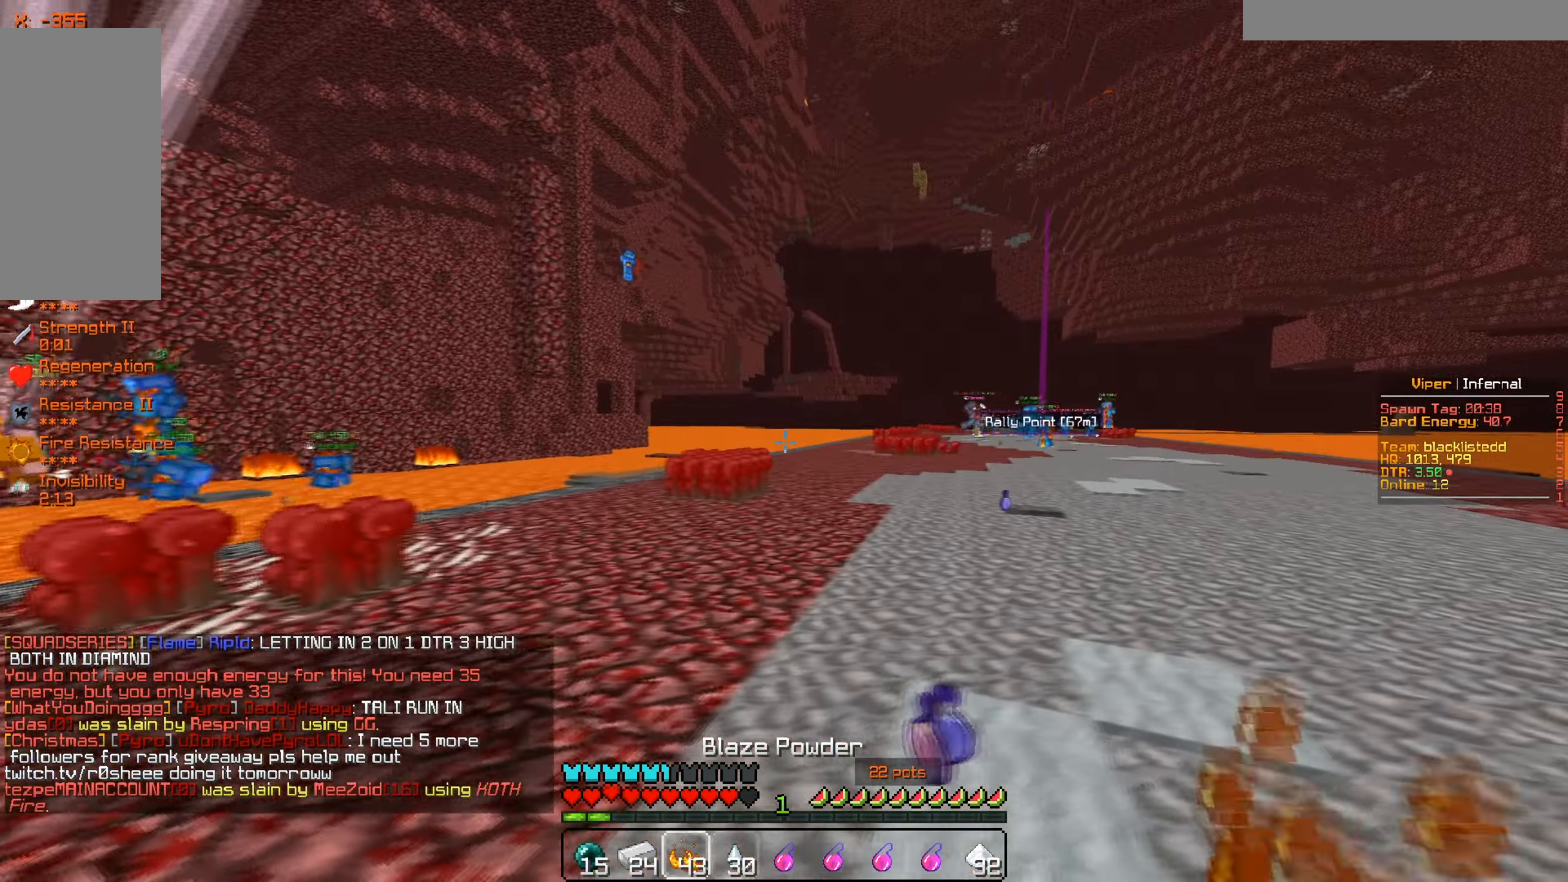
{"keys": ["d", "w"], "mouse": [], "events": [[100, "w", "down"]]}
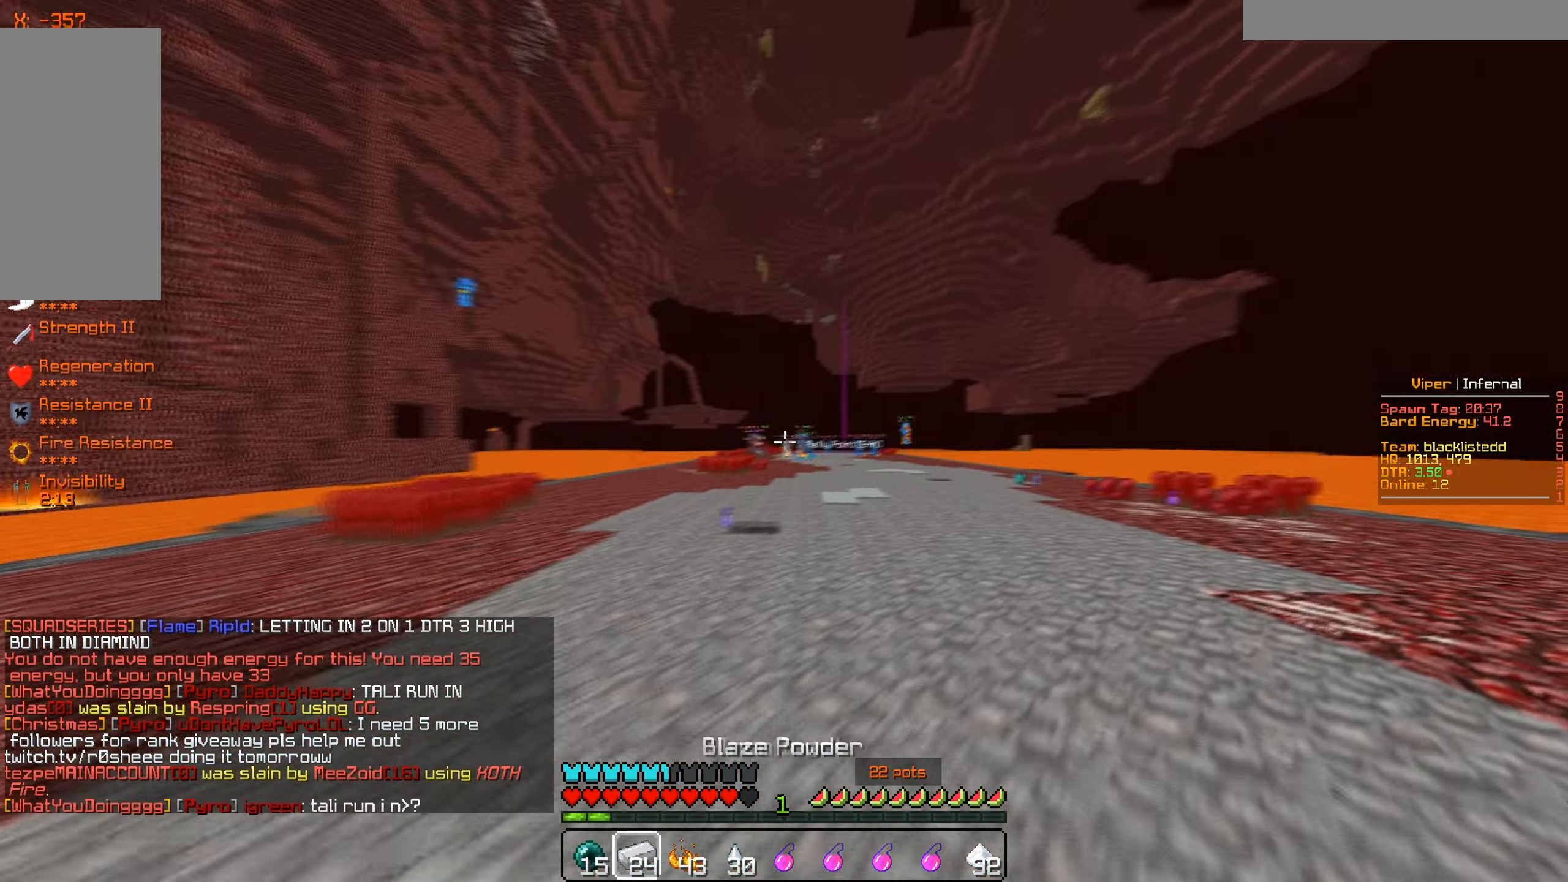
{"keys": ["d", "w"], "mouse": [], "events": [[50, "d", "up"], [467, "d", "down"]]}
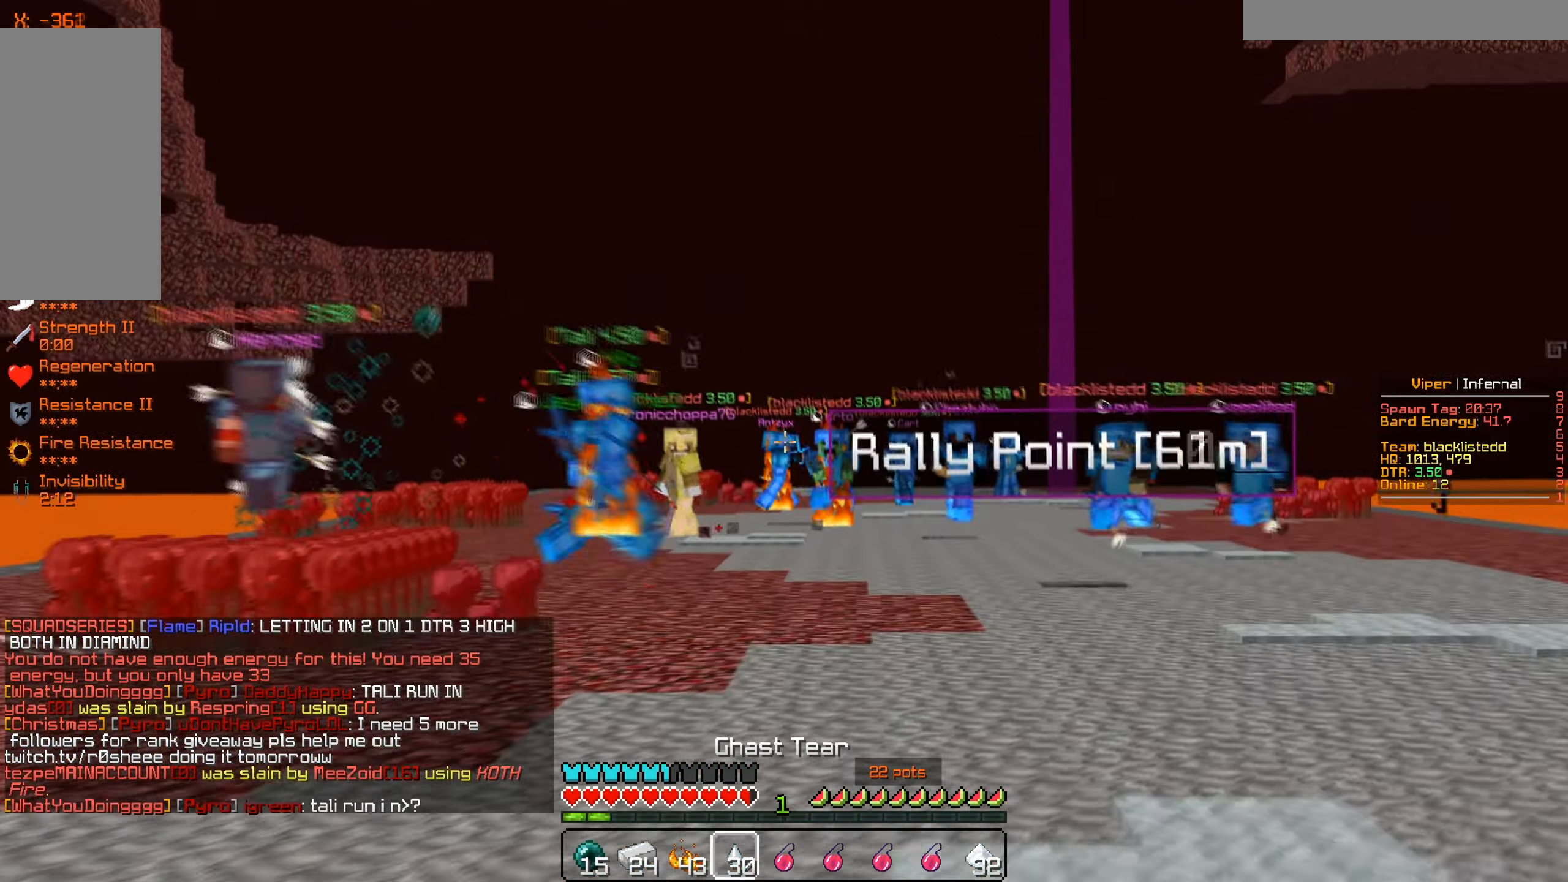
{"keys": ["a"], "mouse": [], "events": [[351, "d", "up"], [434, "a", "down"], [451, "w", "up"]]}
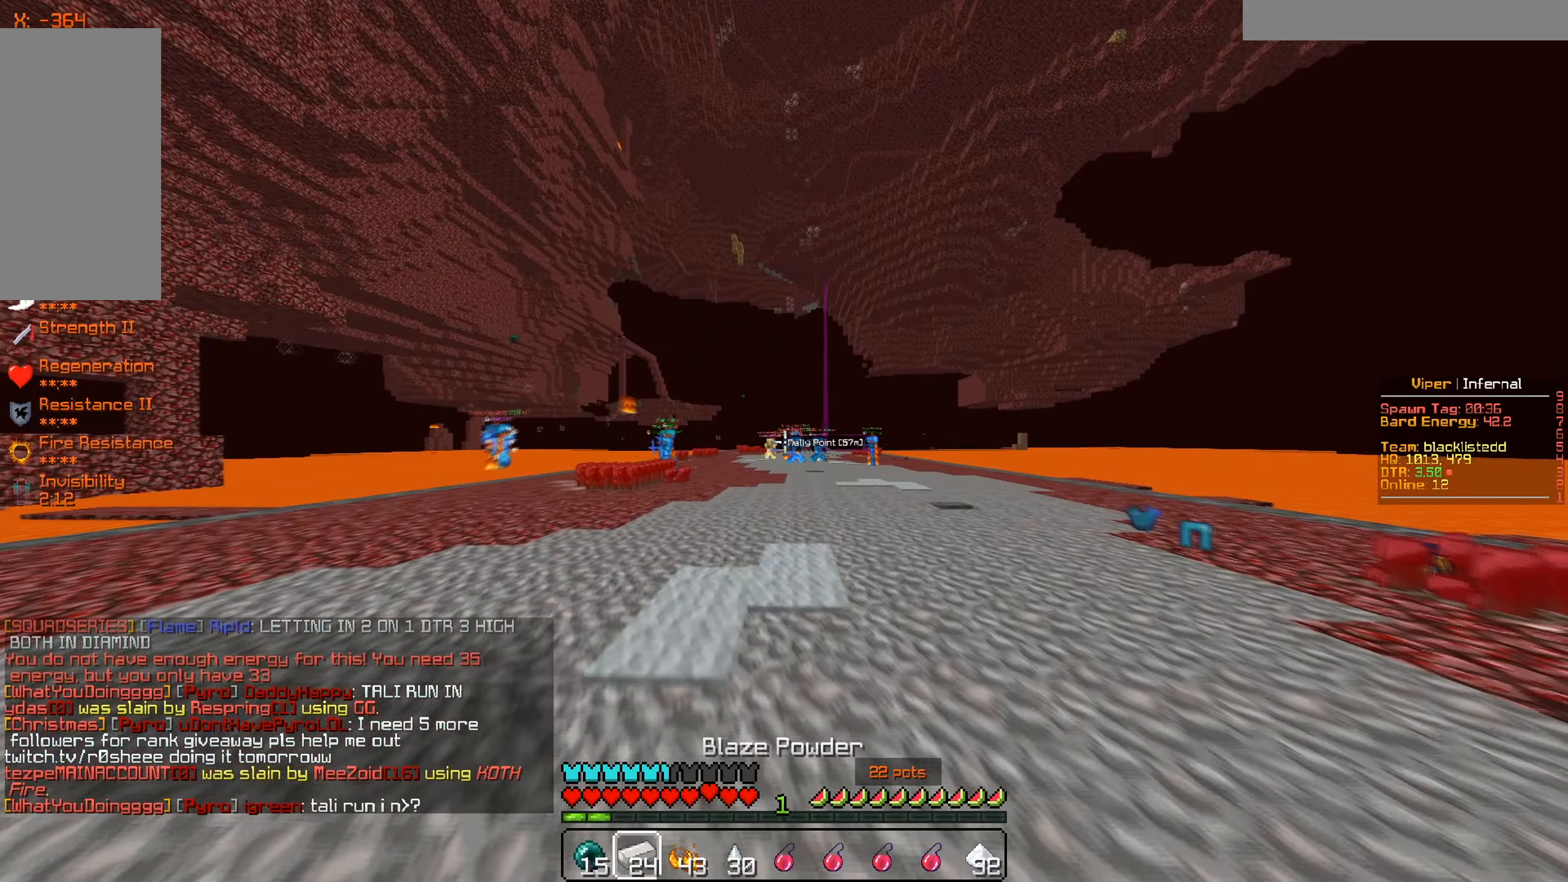
{"keys": ["a"], "mouse": [], "events": []}
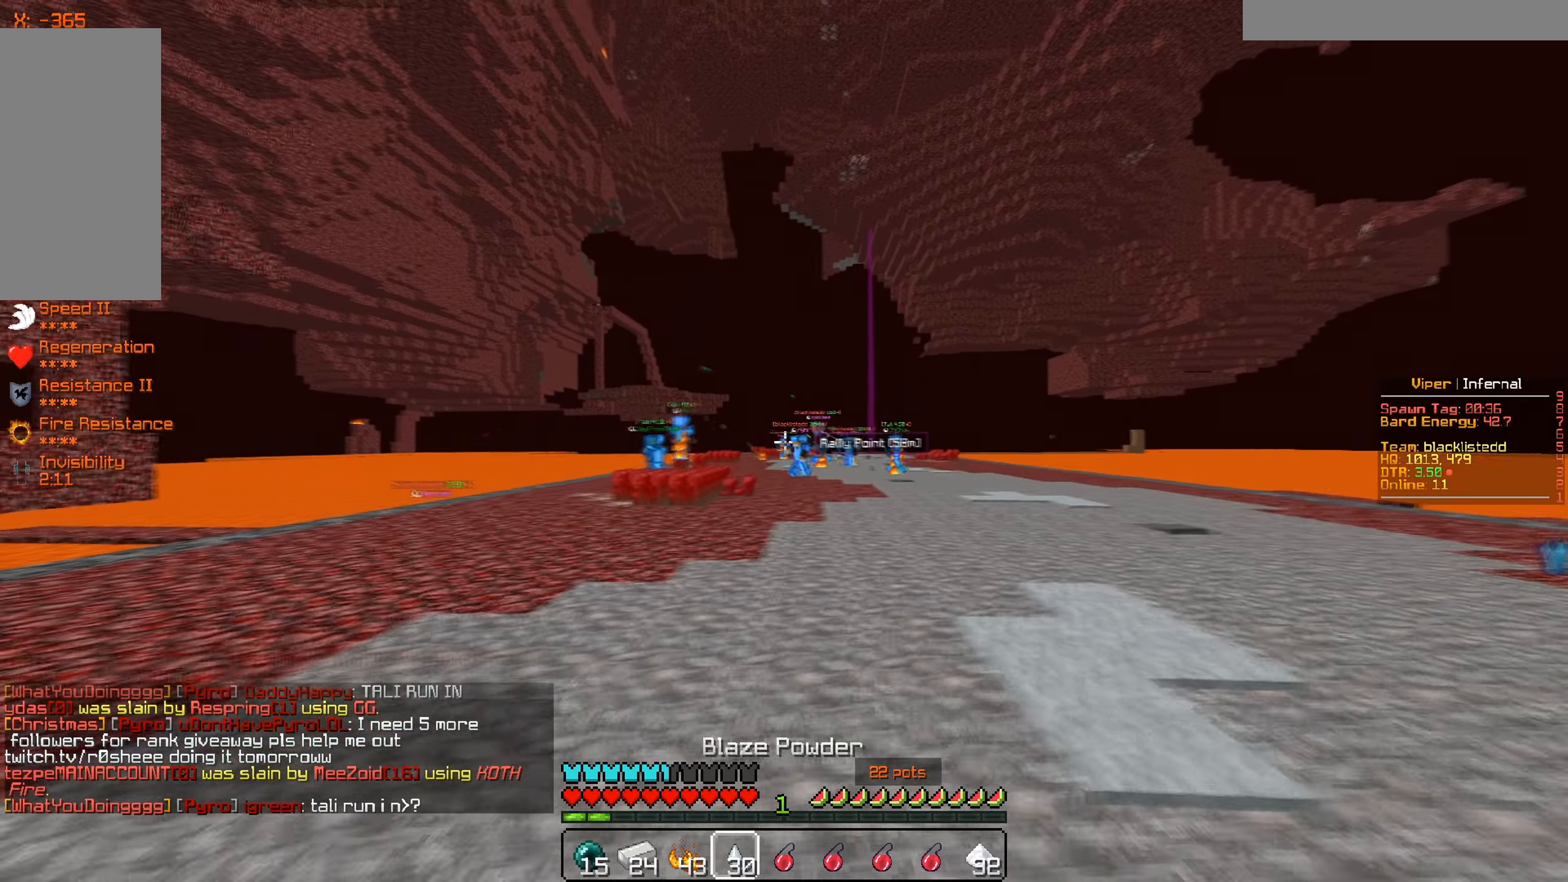
{"keys": ["d", "w"], "mouse": [], "events": [[84, "a", "up"], [200, "w", "down"], [401, "d", "down"]]}
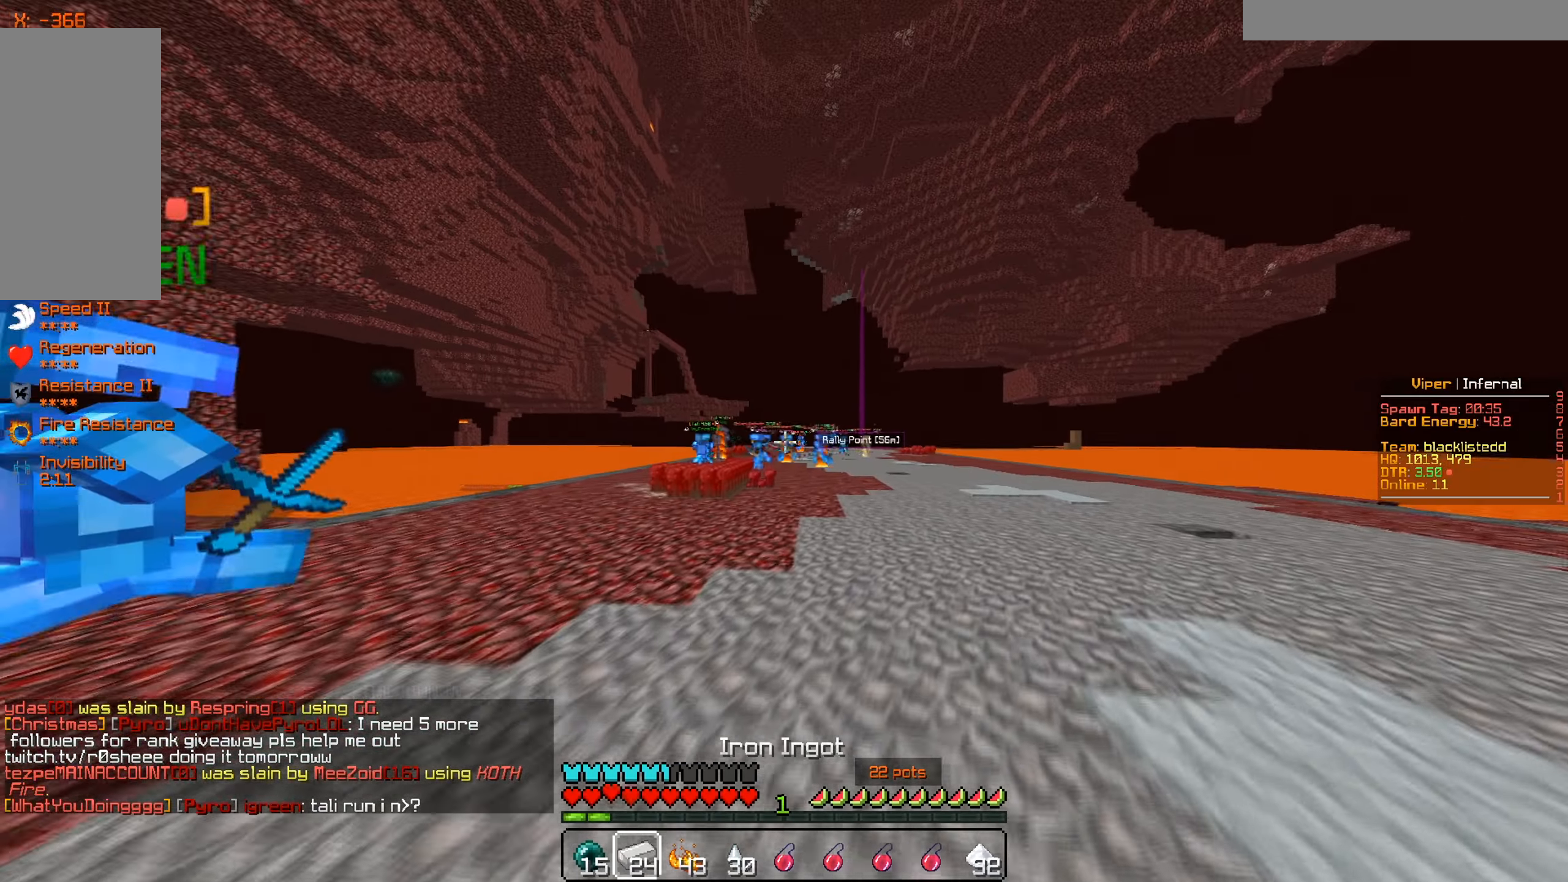
{"keys": ["w"], "mouse": [], "events": [[283, "d", "up"]]}
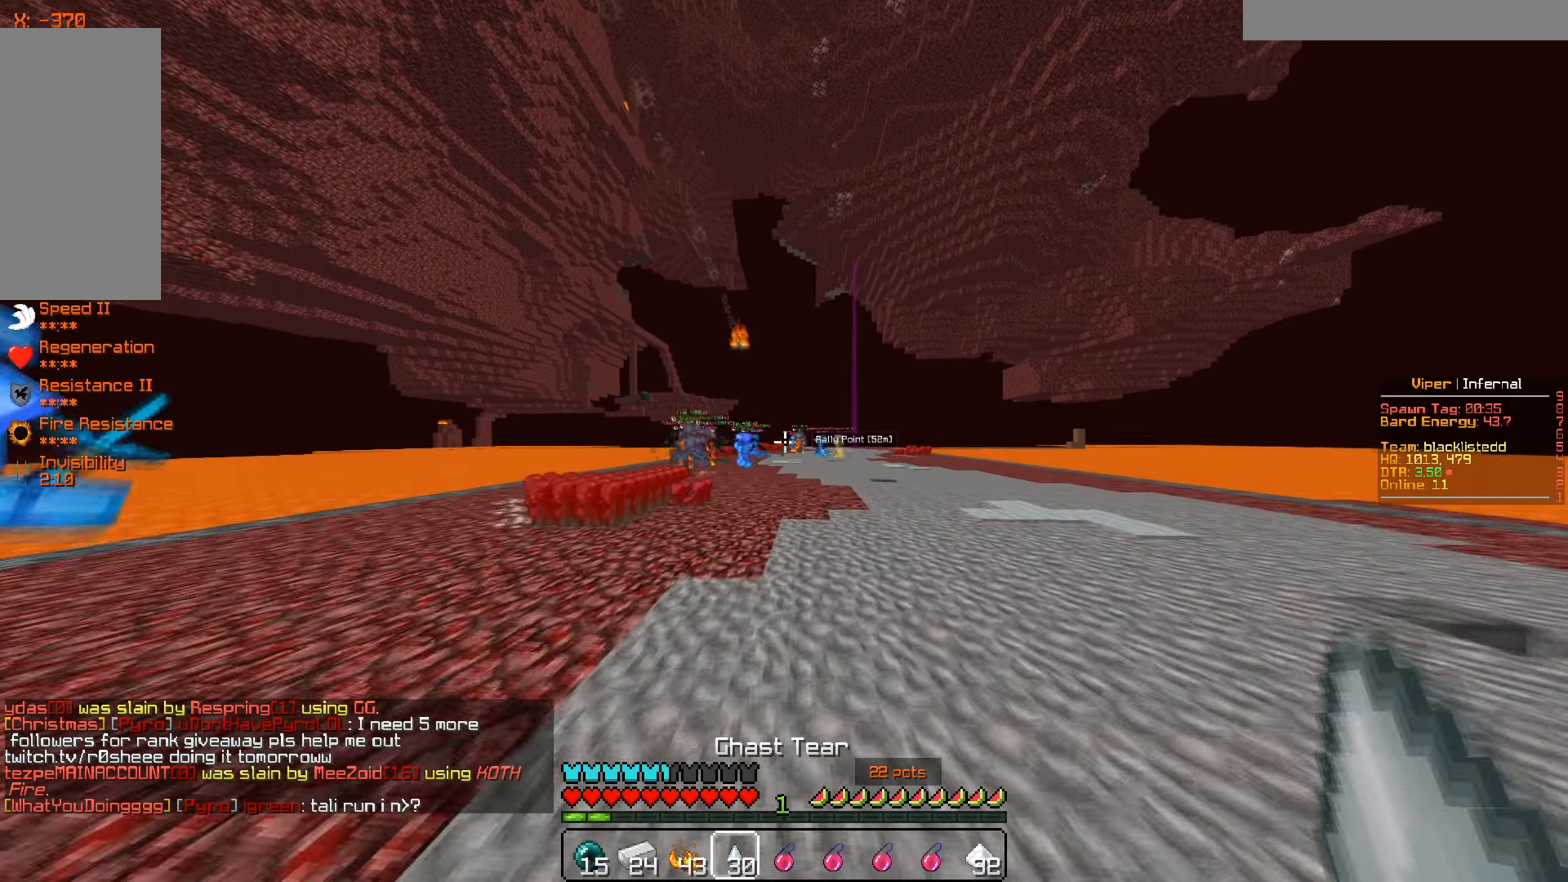
{"keys": ["d", "w"], "mouse": [], "events": [[284, "d", "down"]]}
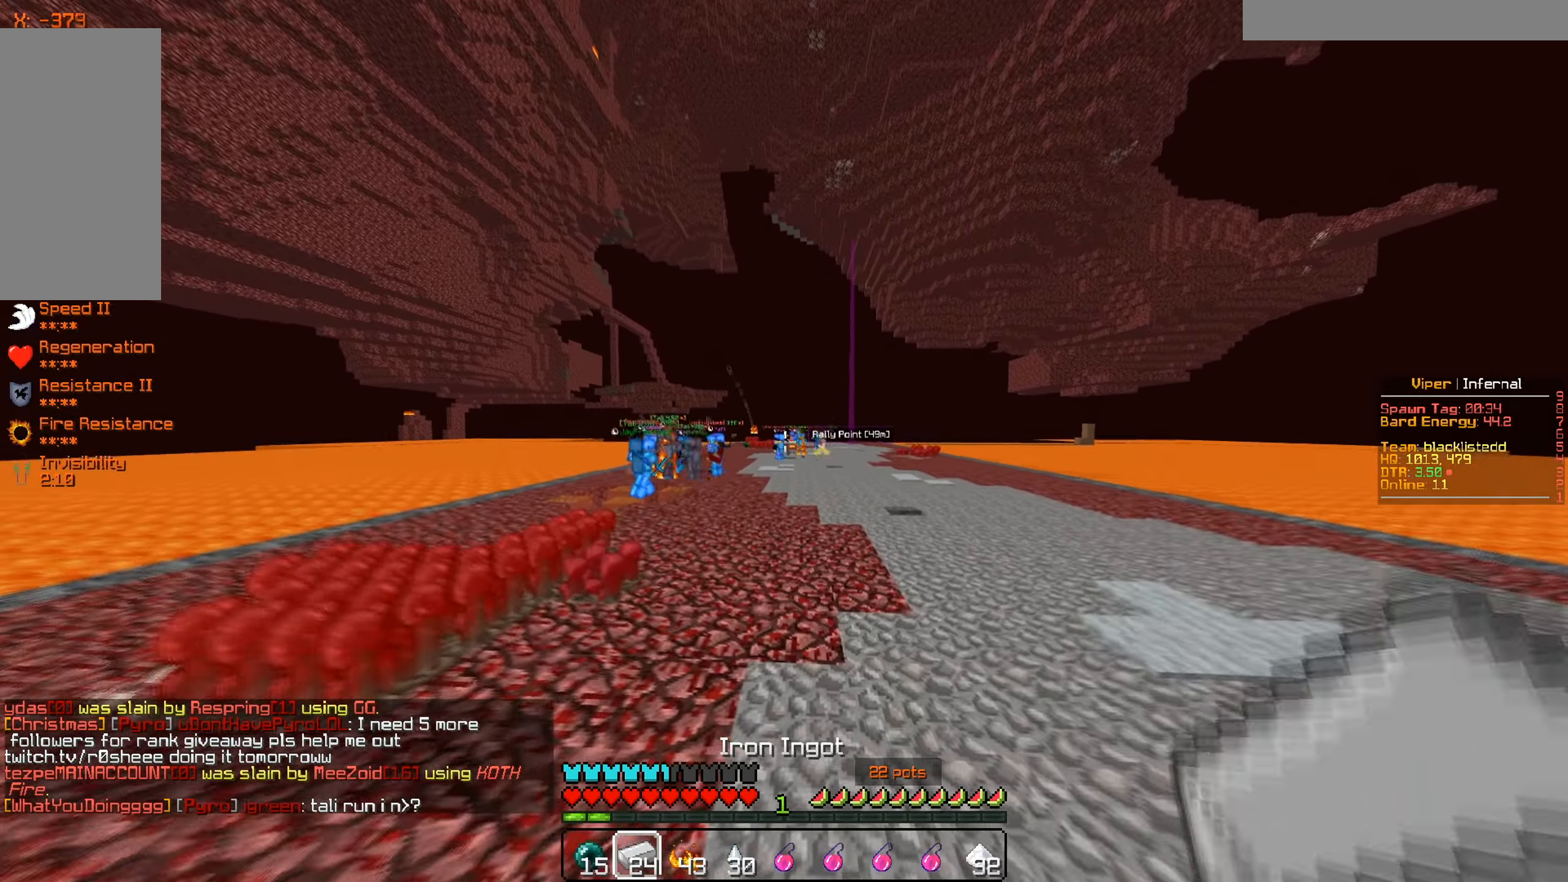
{"keys": ["d", "w"], "mouse": [], "events": []}
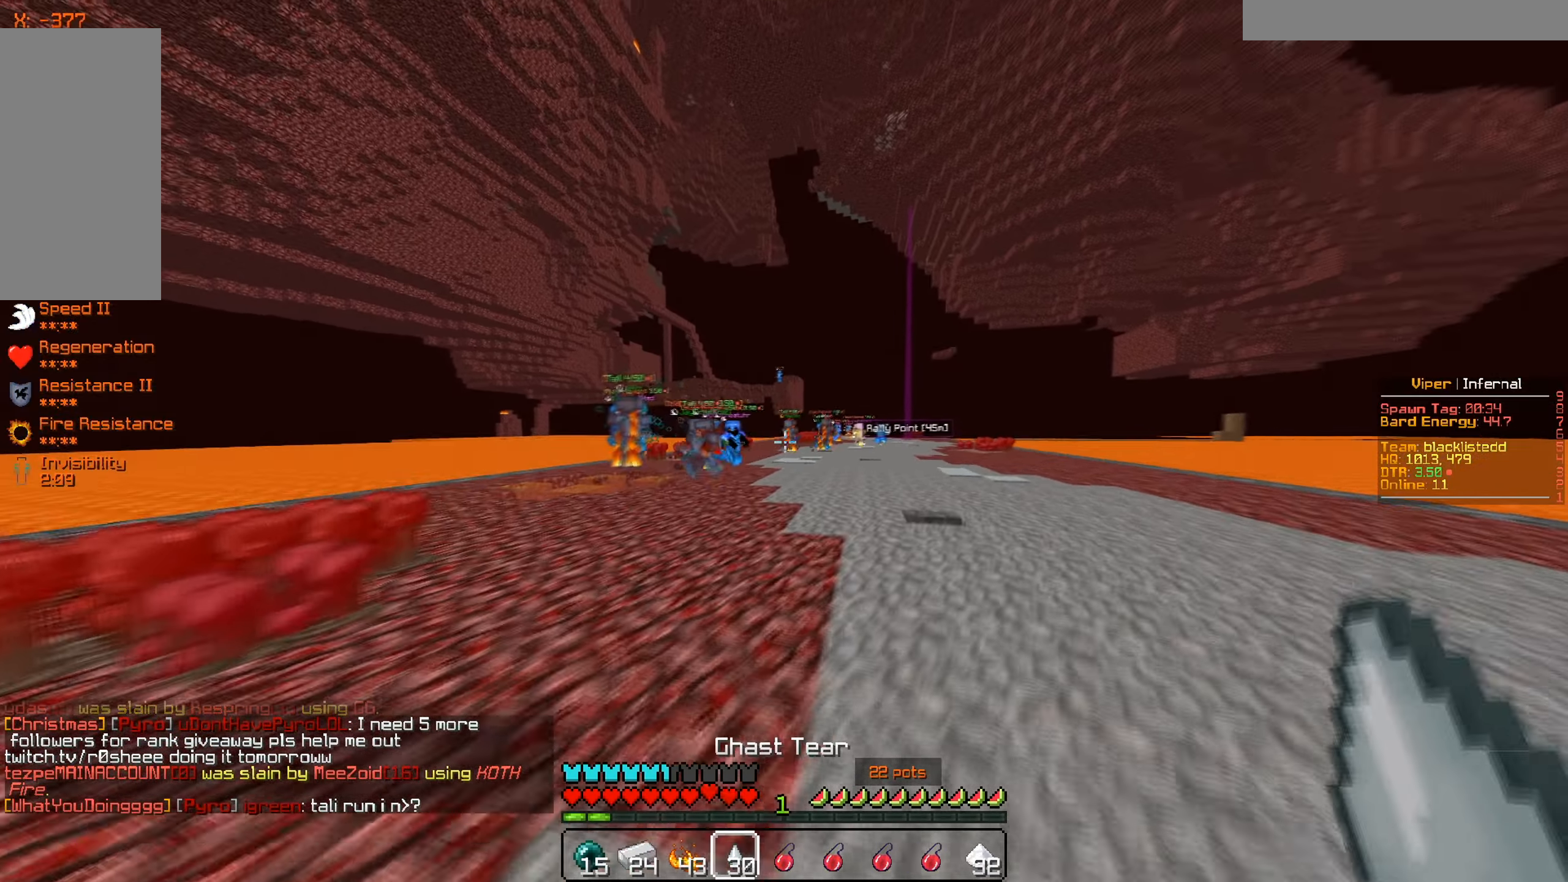
{"keys": ["s"], "mouse": [], "events": [[50, "d", "up"], [100, "a", "down"], [217, "w", "up"], [434, "s", "down"], [501, "a", "up"]]}
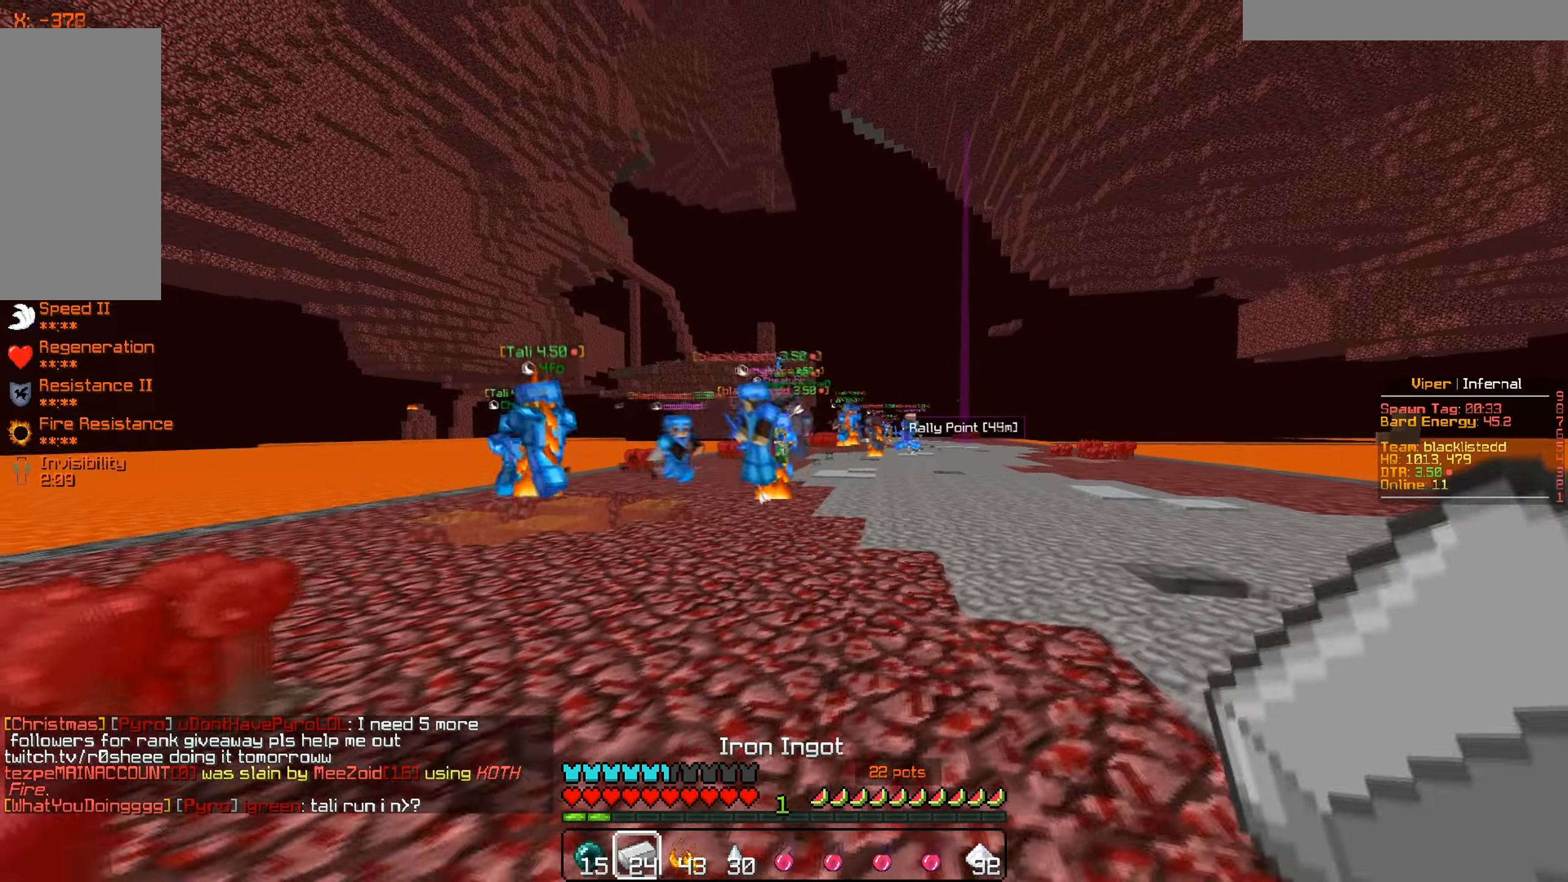
{"keys": ["d"], "mouse": [], "events": [[250, "d", "down"], [383, "s", "up"]]}
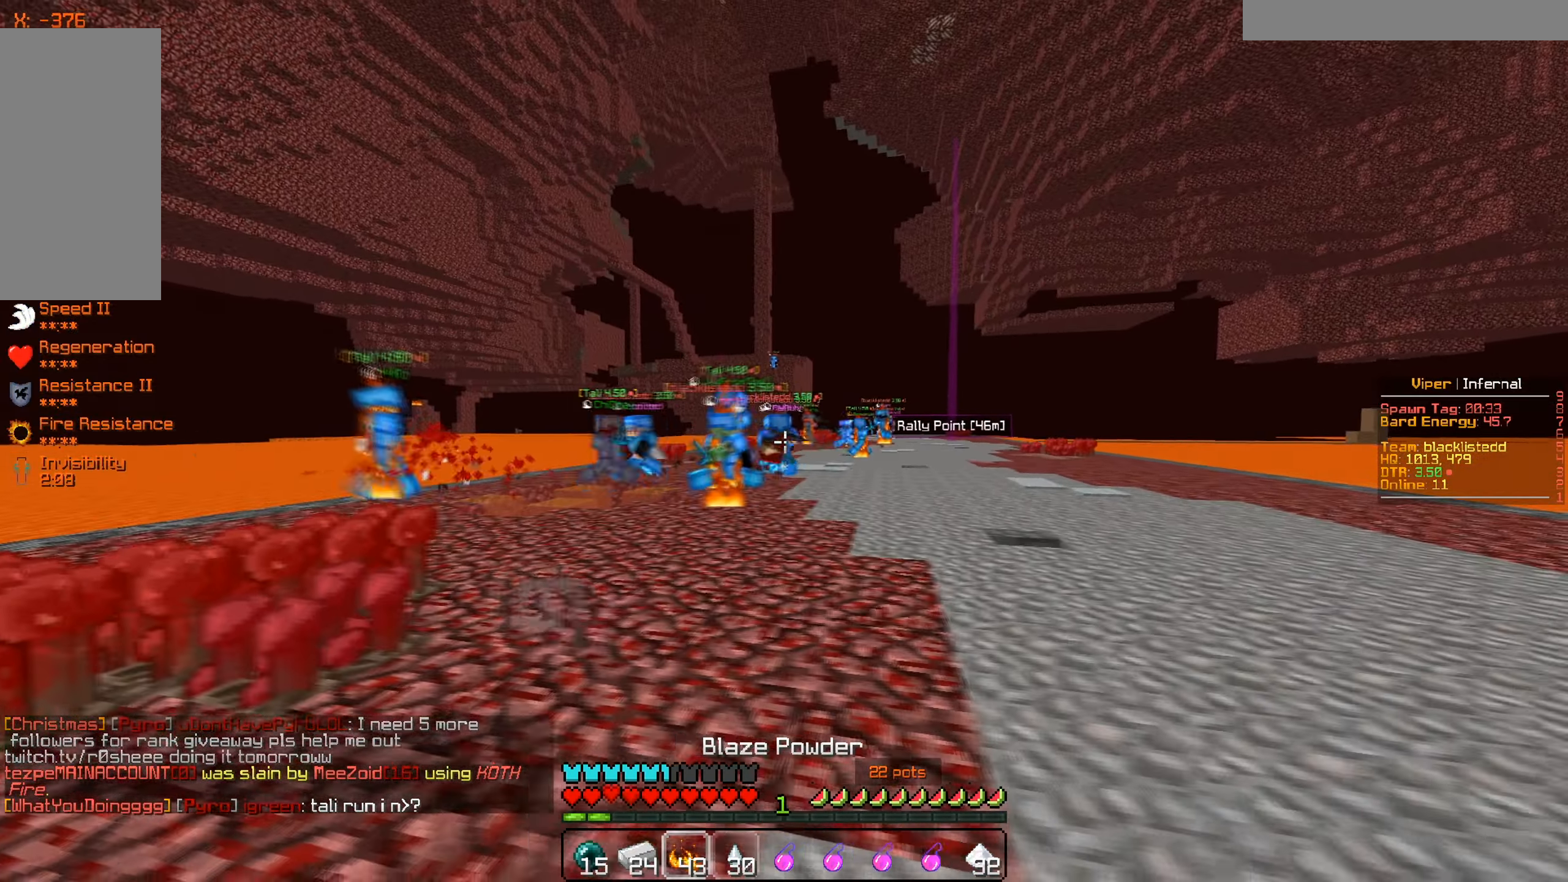
{"keys": ["s"], "mouse": [], "events": [[217, "s", "down"], [267, "d", "up"]]}
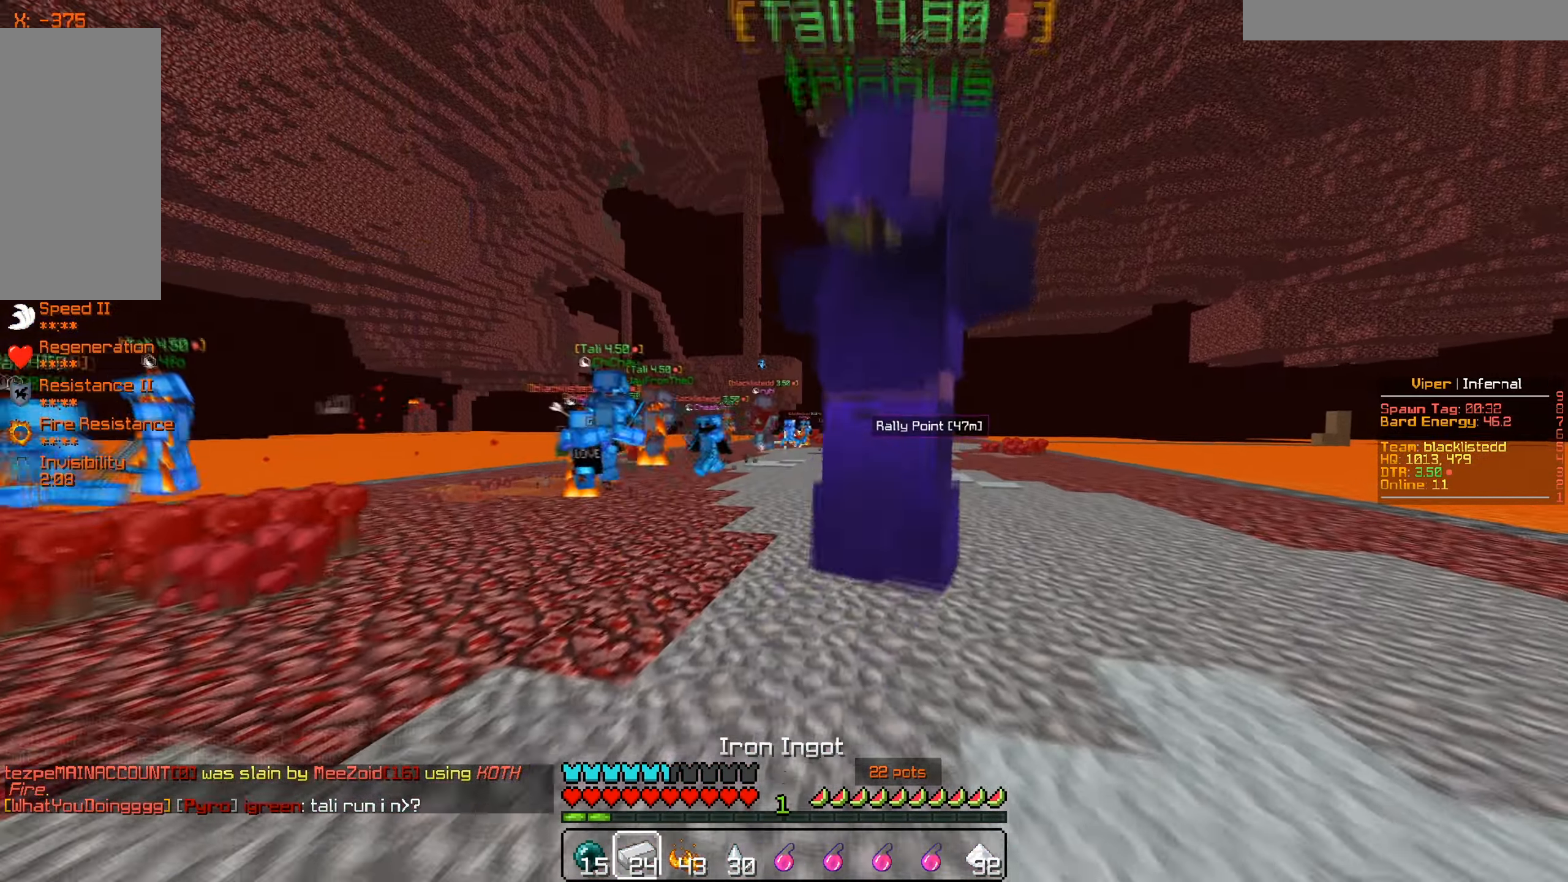
{"keys": ["a"], "mouse": [], "events": [[167, "a", "down"], [317, "s", "up"]]}
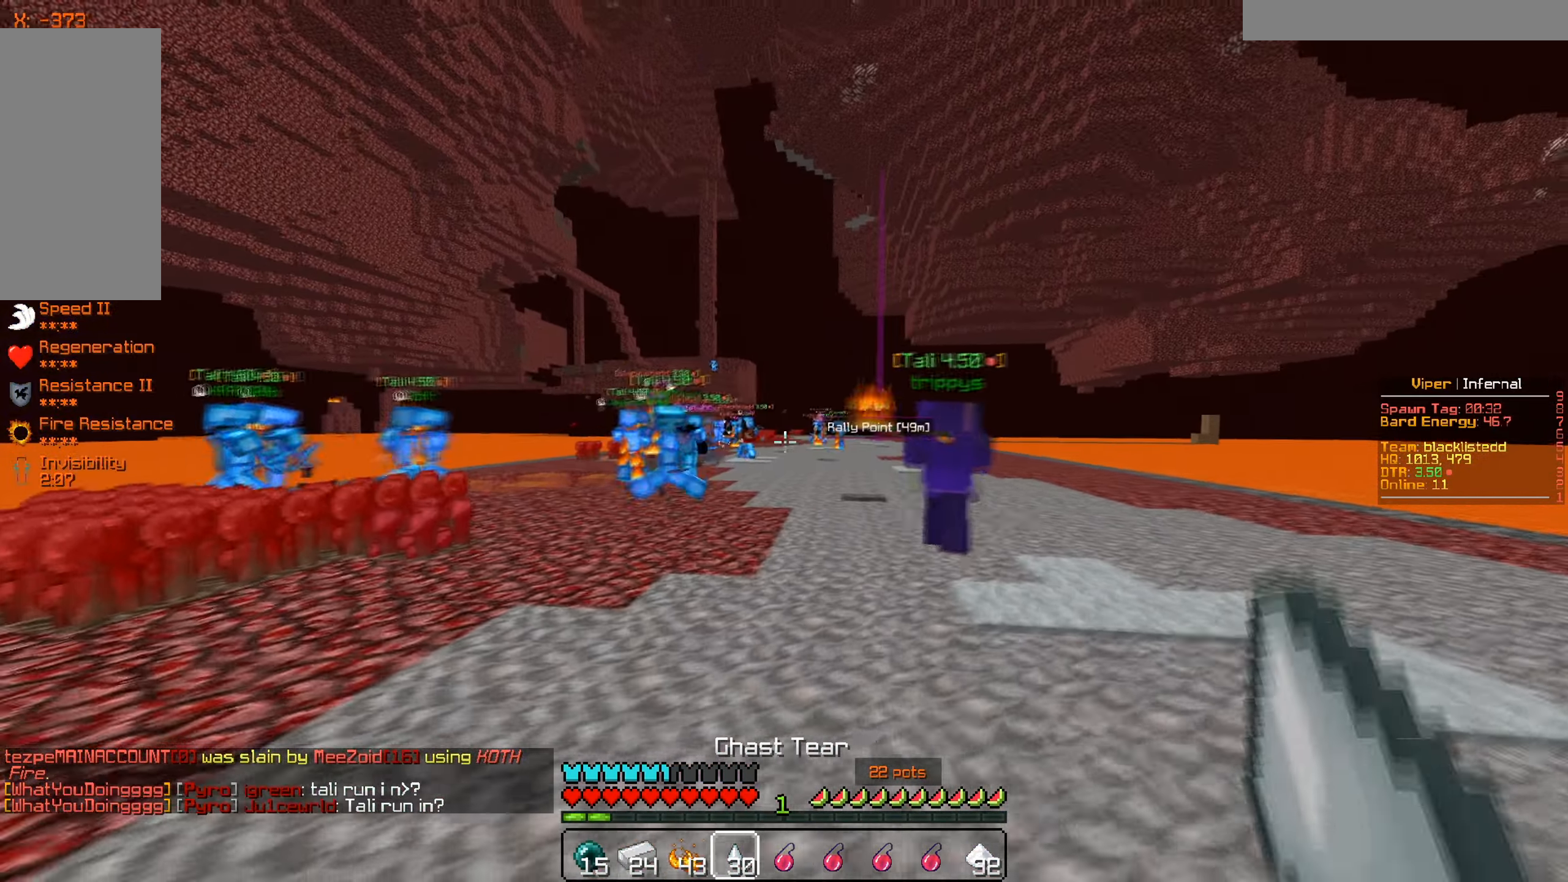
{"keys": ["d"], "mouse": [], "events": [[367, "a", "up"], [484, "d", "down"]]}
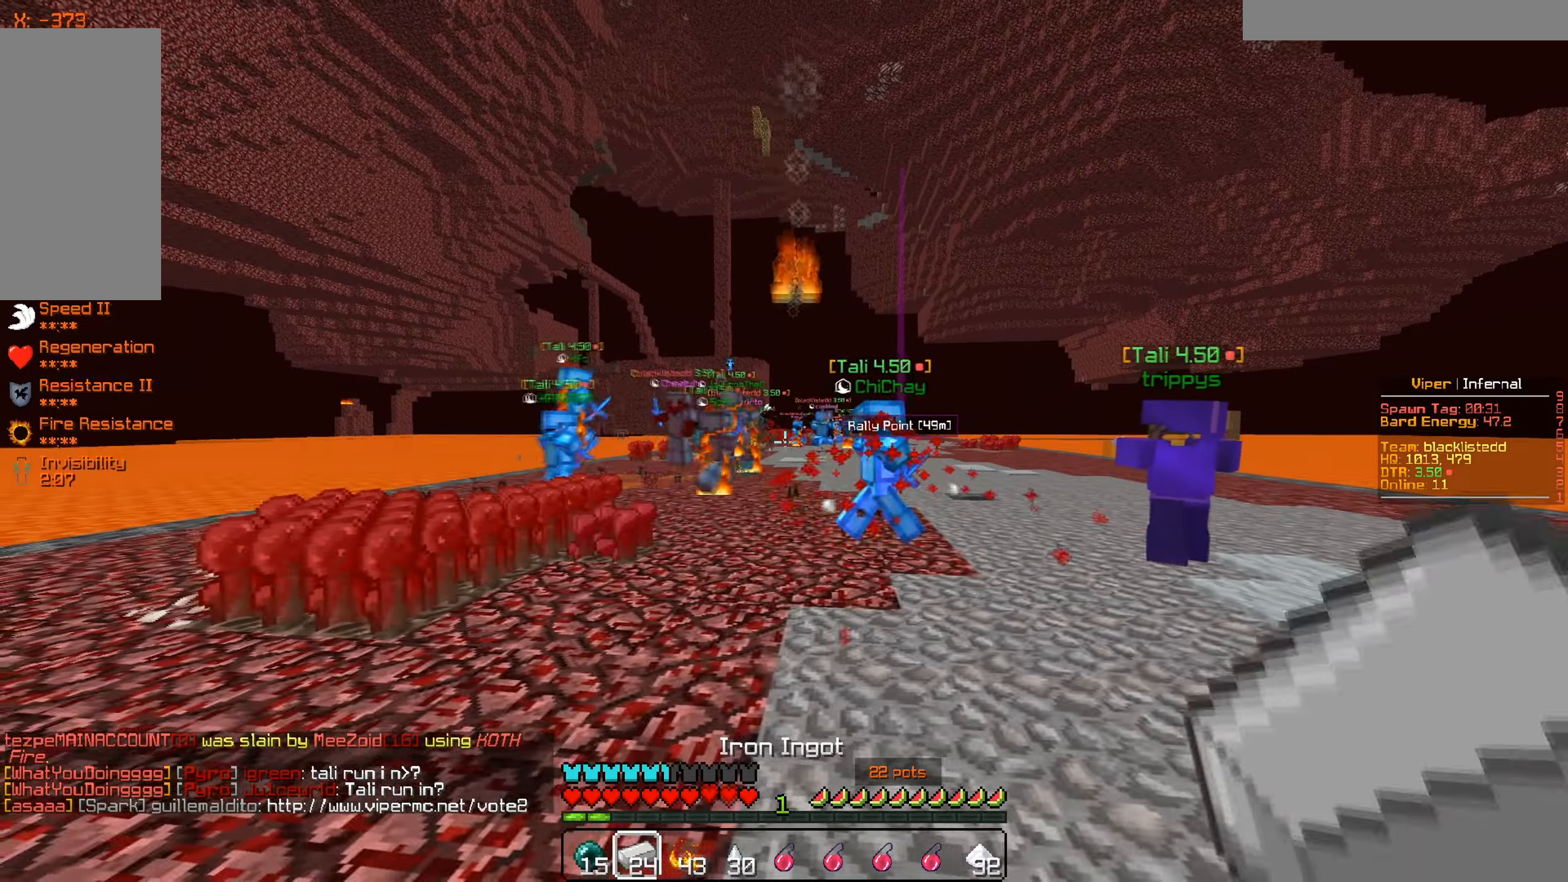
{"keys": ["w"], "mouse": [], "events": [[433, "w", "down"], [500, "d", "up"]]}
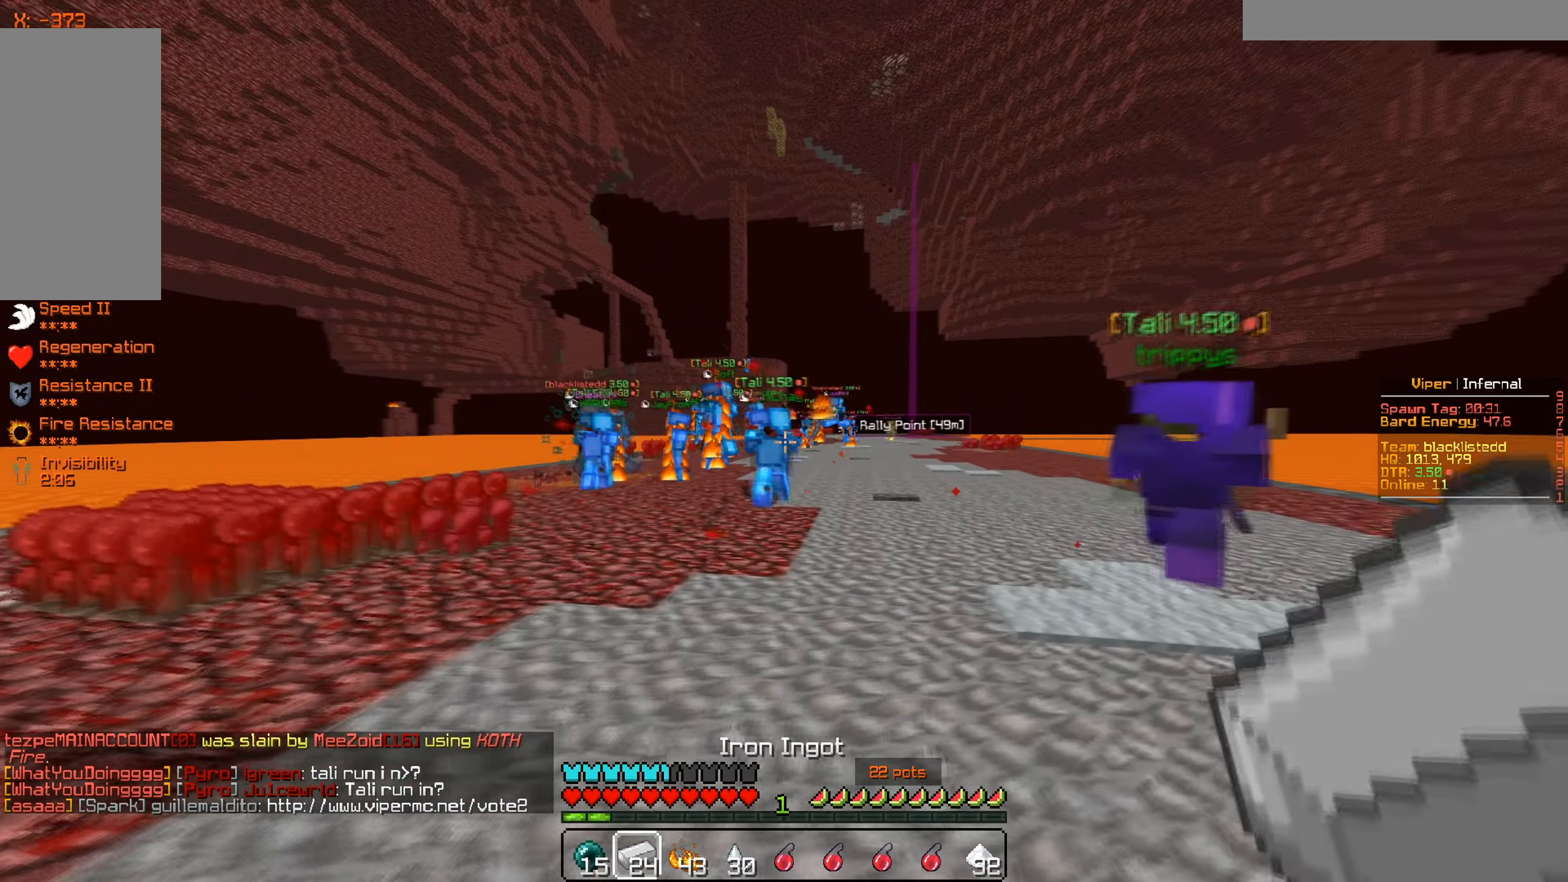
{"keys": ["a"], "mouse": [], "events": [[284, "a", "down"], [367, "w", "up"]]}